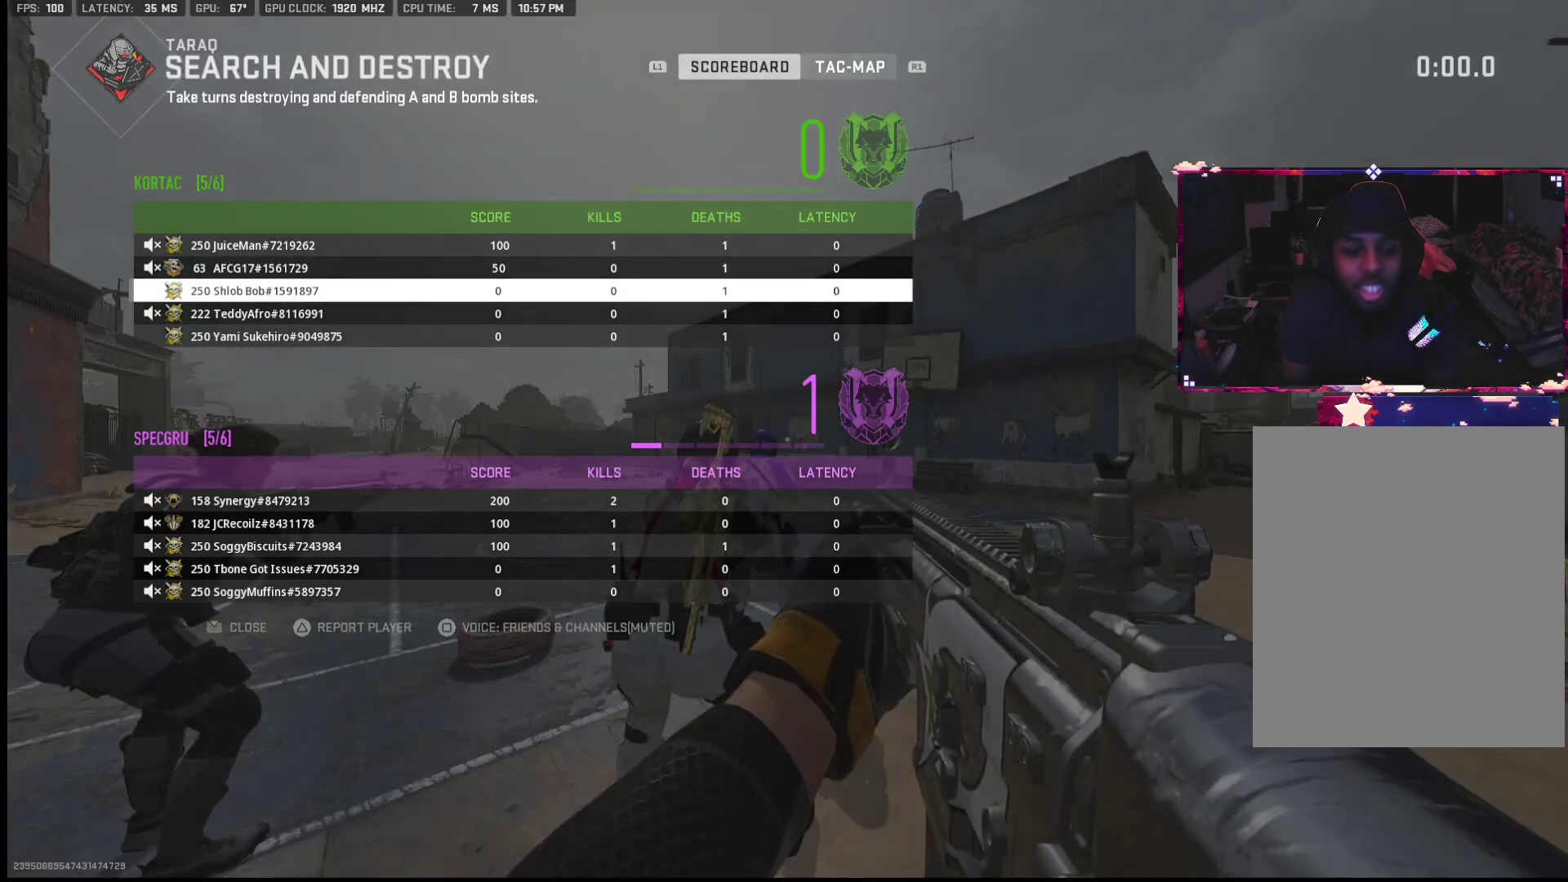
Gameplay with a controller (PlayStation layout); each line is a JSON object with the inputs held at the frame after it. "events" lists button and stick changes between this image and that frame as [ms after this image, input, new state], when the widget could be followed in between. Not read: TOUCHPAD.
{"buttons": [], "left_stick": "center", "right_stick": "center", "events": [[100, "TRIANGLE", "down"], [317, "TRIANGLE", "up"]]}
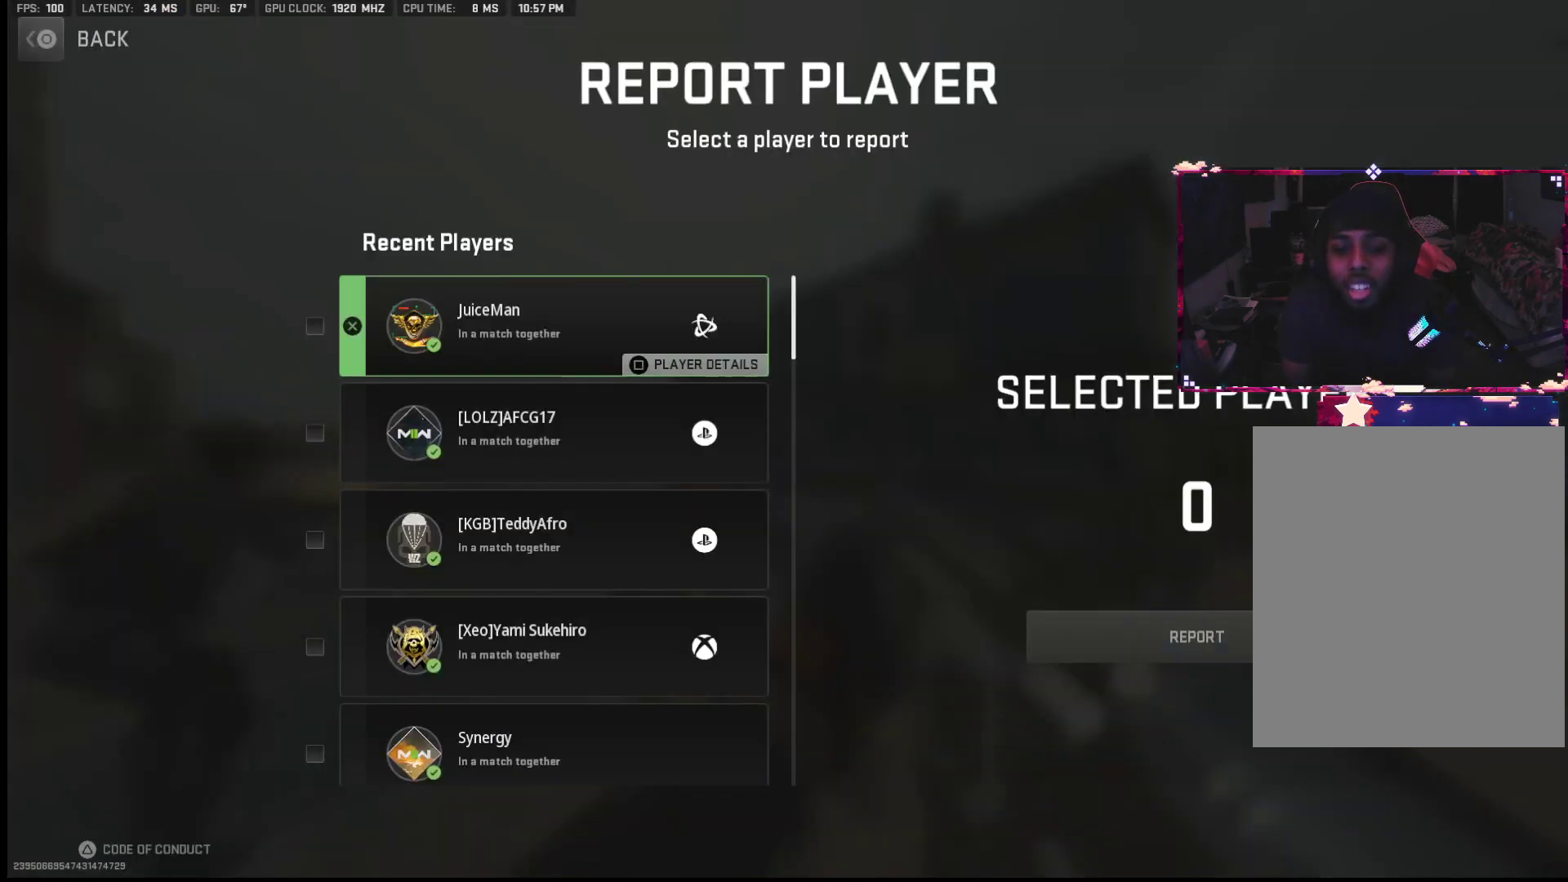
{"buttons": ["TRIANGLE"], "left_stick": "up", "right_stick": "center", "events": [[167, "left_stick", "up-left"], [300, "left_stick", "up"], [433, "TRIANGLE", "down"]]}
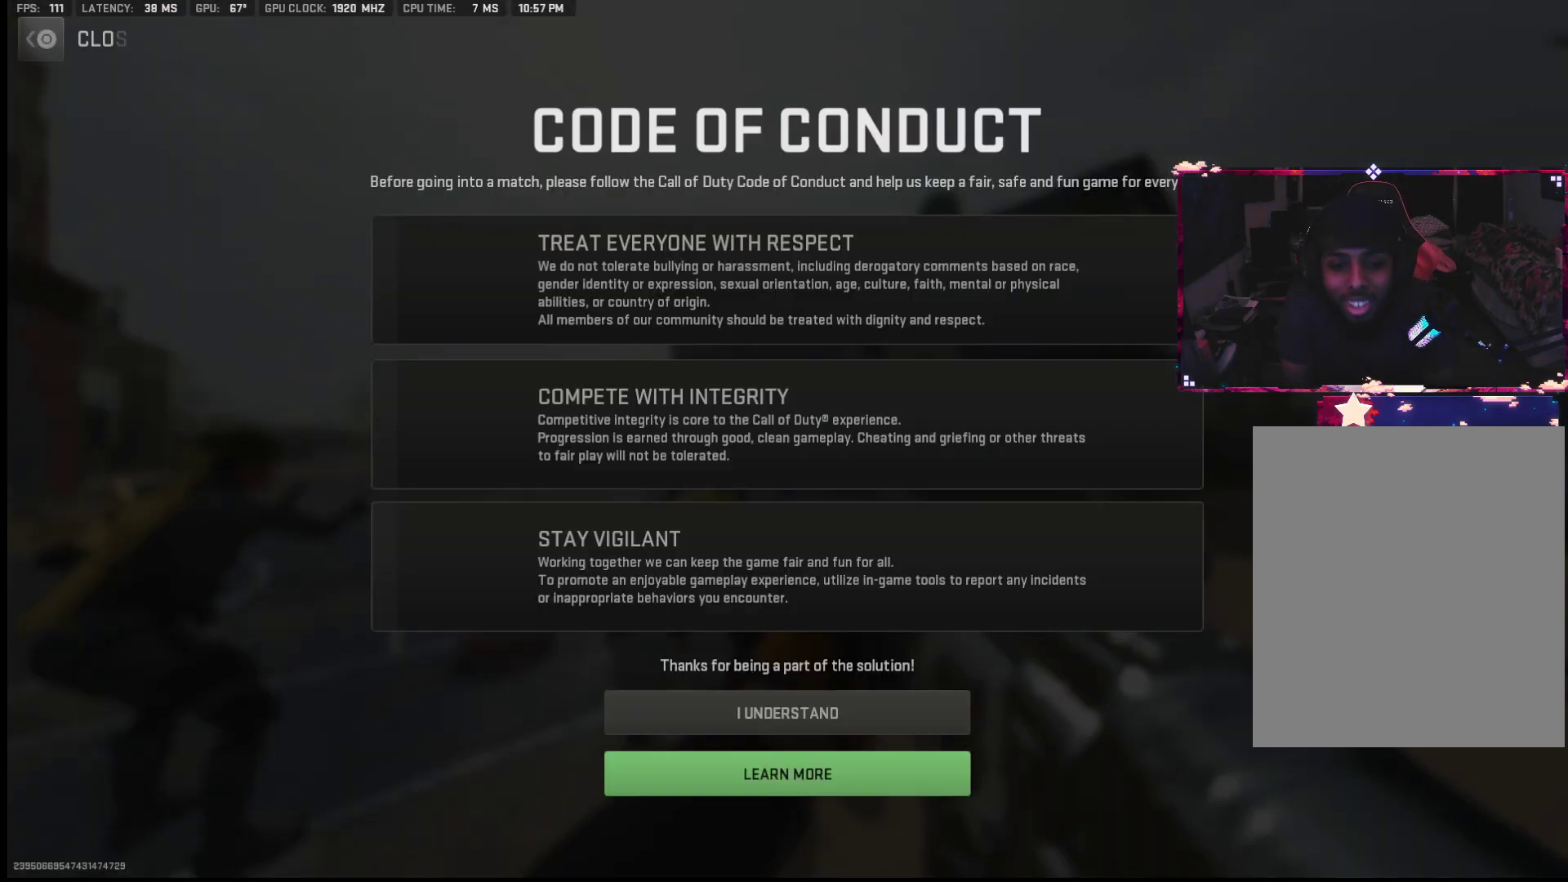
{"buttons": [], "left_stick": "up-left", "right_stick": "center", "events": [[83, "TRIANGLE", "up"], [83, "left_stick", "center"], [400, "CIRCLE", "down"], [400, "left_stick", "up-left"], [467, "CIRCLE", "up"]]}
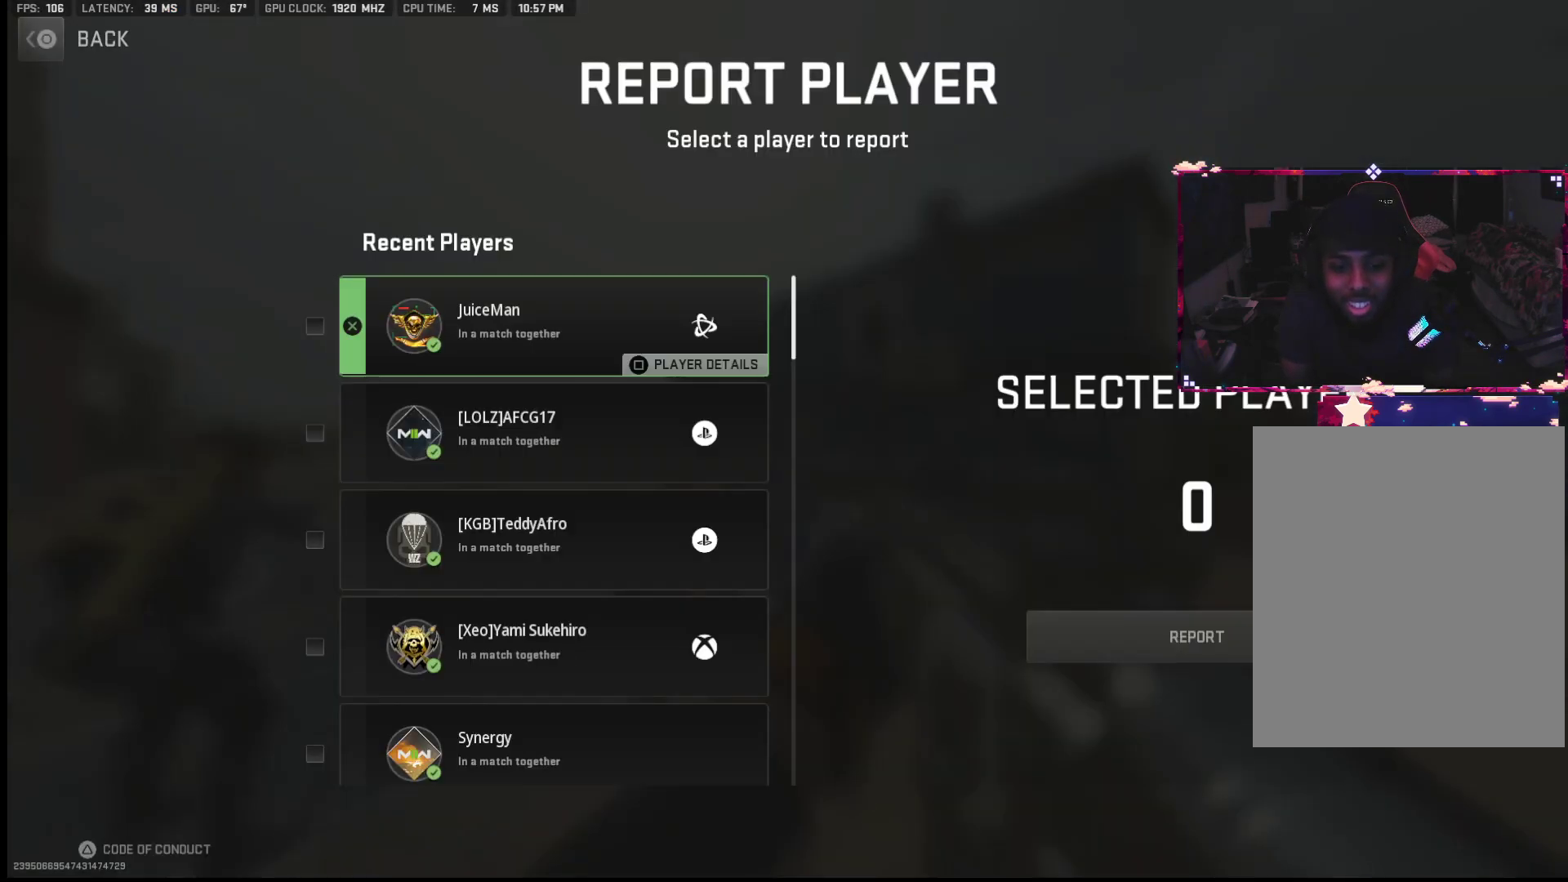
{"buttons": [], "left_stick": "up-left", "right_stick": "center", "events": [[283, "CIRCLE", "down"], [400, "CIRCLE", "up"]]}
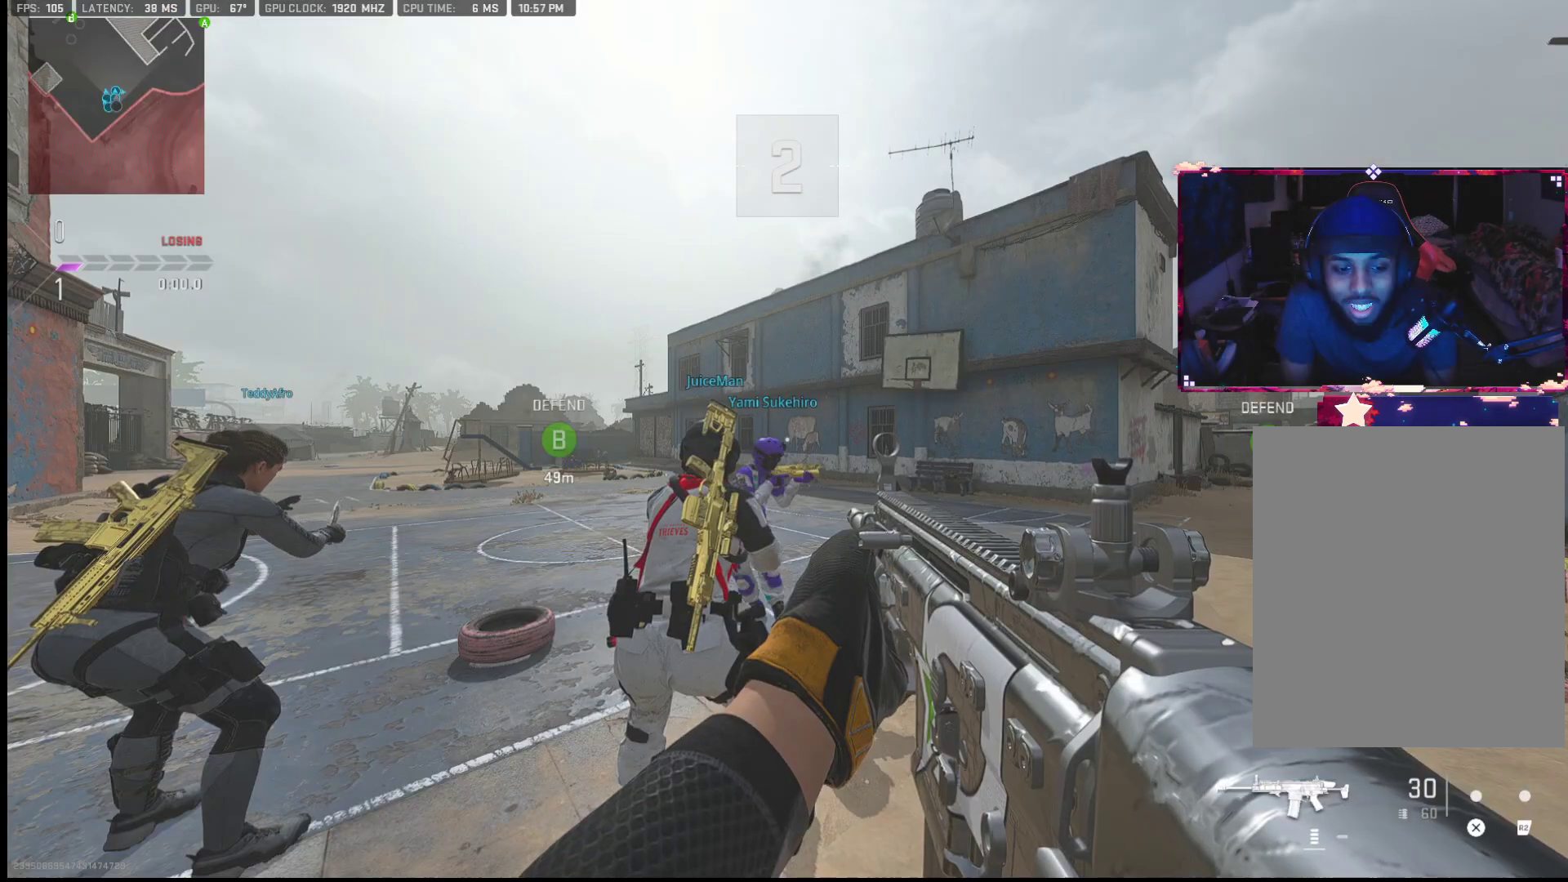
{"buttons": [], "left_stick": "up-left", "right_stick": "center", "events": [[17, "right_stick", "left"], [183, "TRIANGLE", "down"], [183, "right_stick", "center"], [267, "TRIANGLE", "up"]]}
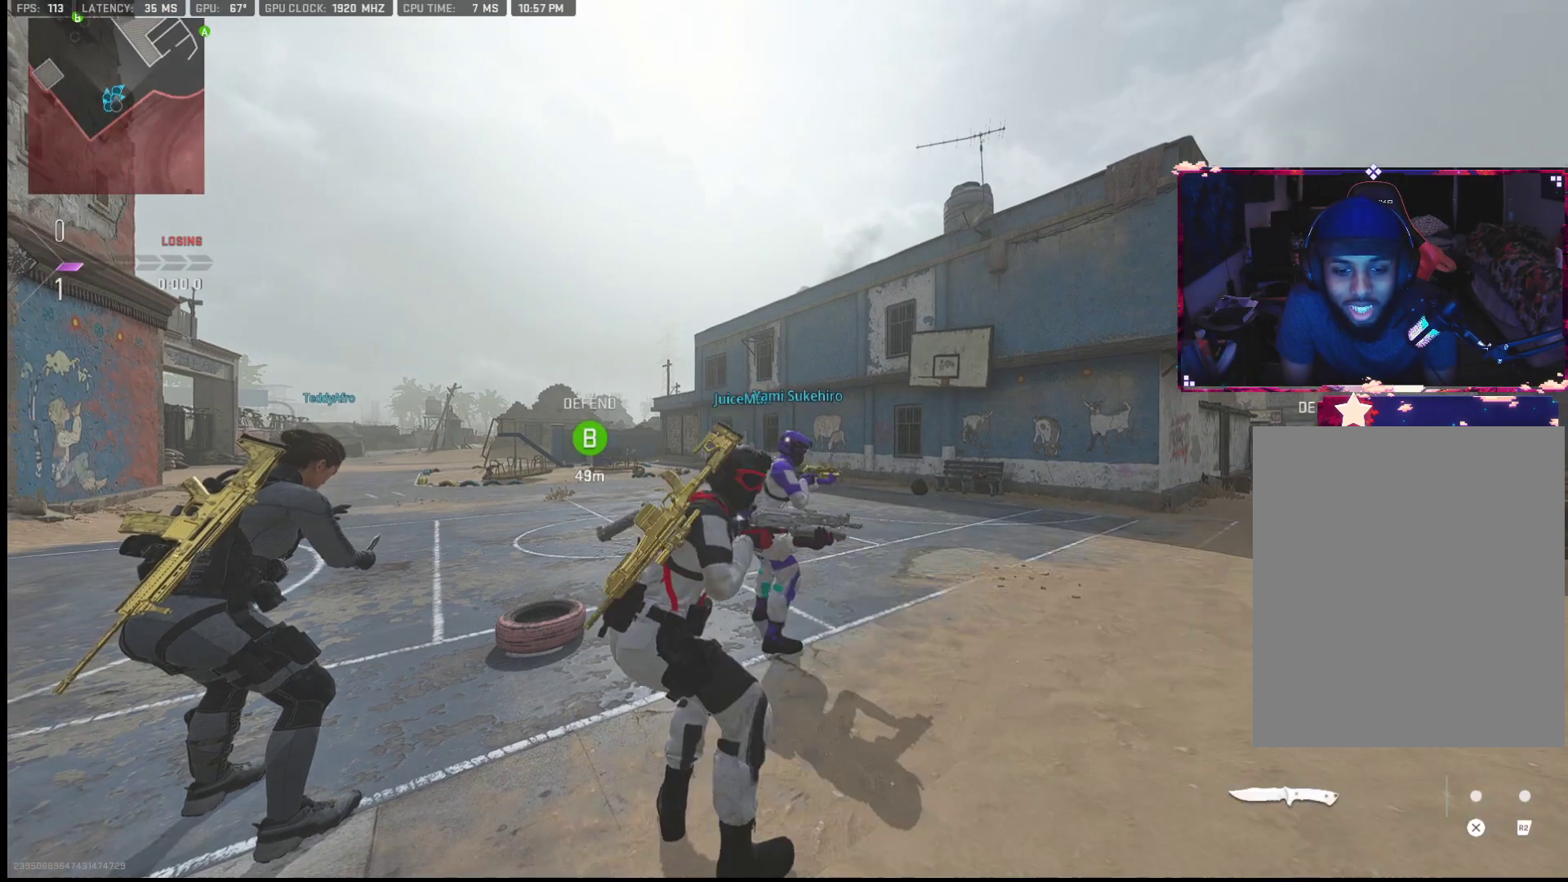
{"buttons": [], "left_stick": "up-left", "right_stick": "left", "events": [[150, "left_stick", "center"], [383, "left_stick", "up-left"], [467, "right_stick", "left"]]}
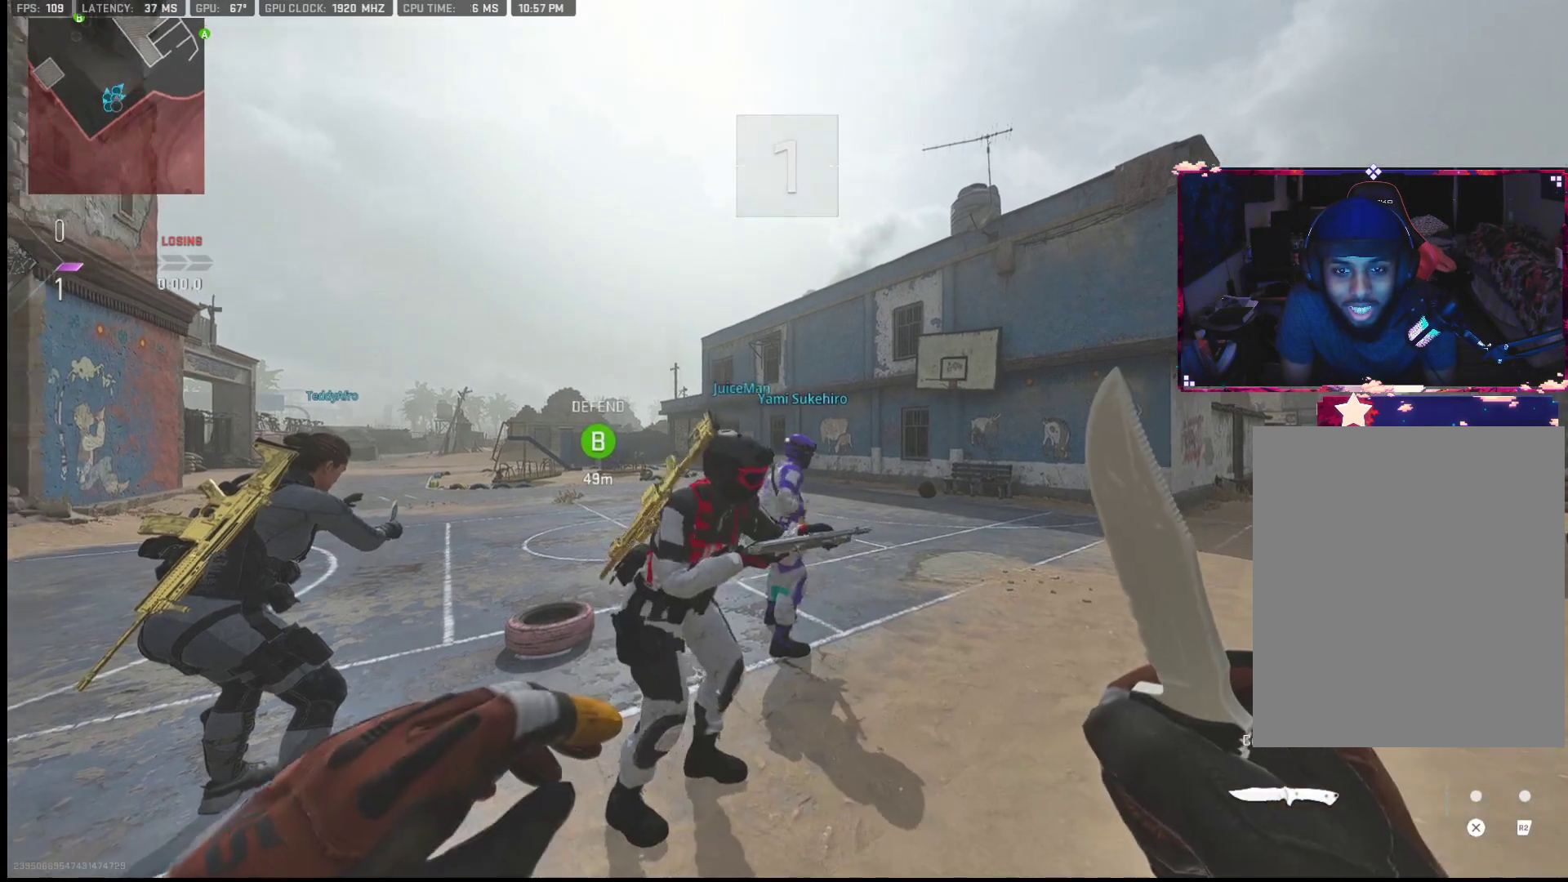
{"buttons": [], "left_stick": "up-left", "right_stick": "center", "events": [[183, "right_stick", "center"]]}
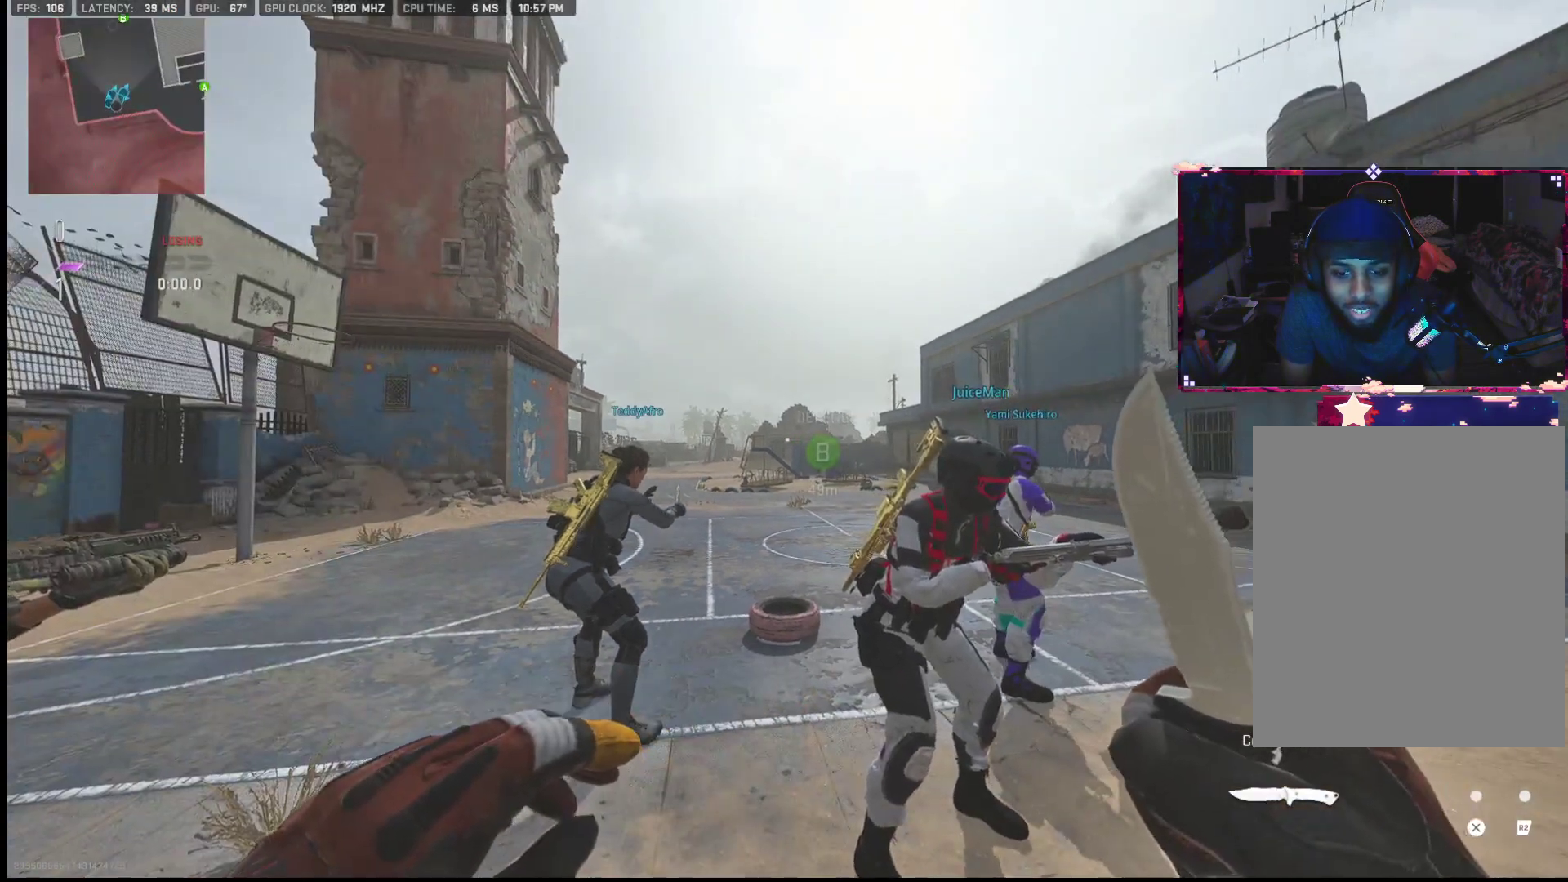
{"buttons": ["START"], "left_stick": "center", "right_stick": "center", "events": [[400, "START", "down"], [467, "left_stick", "center"]]}
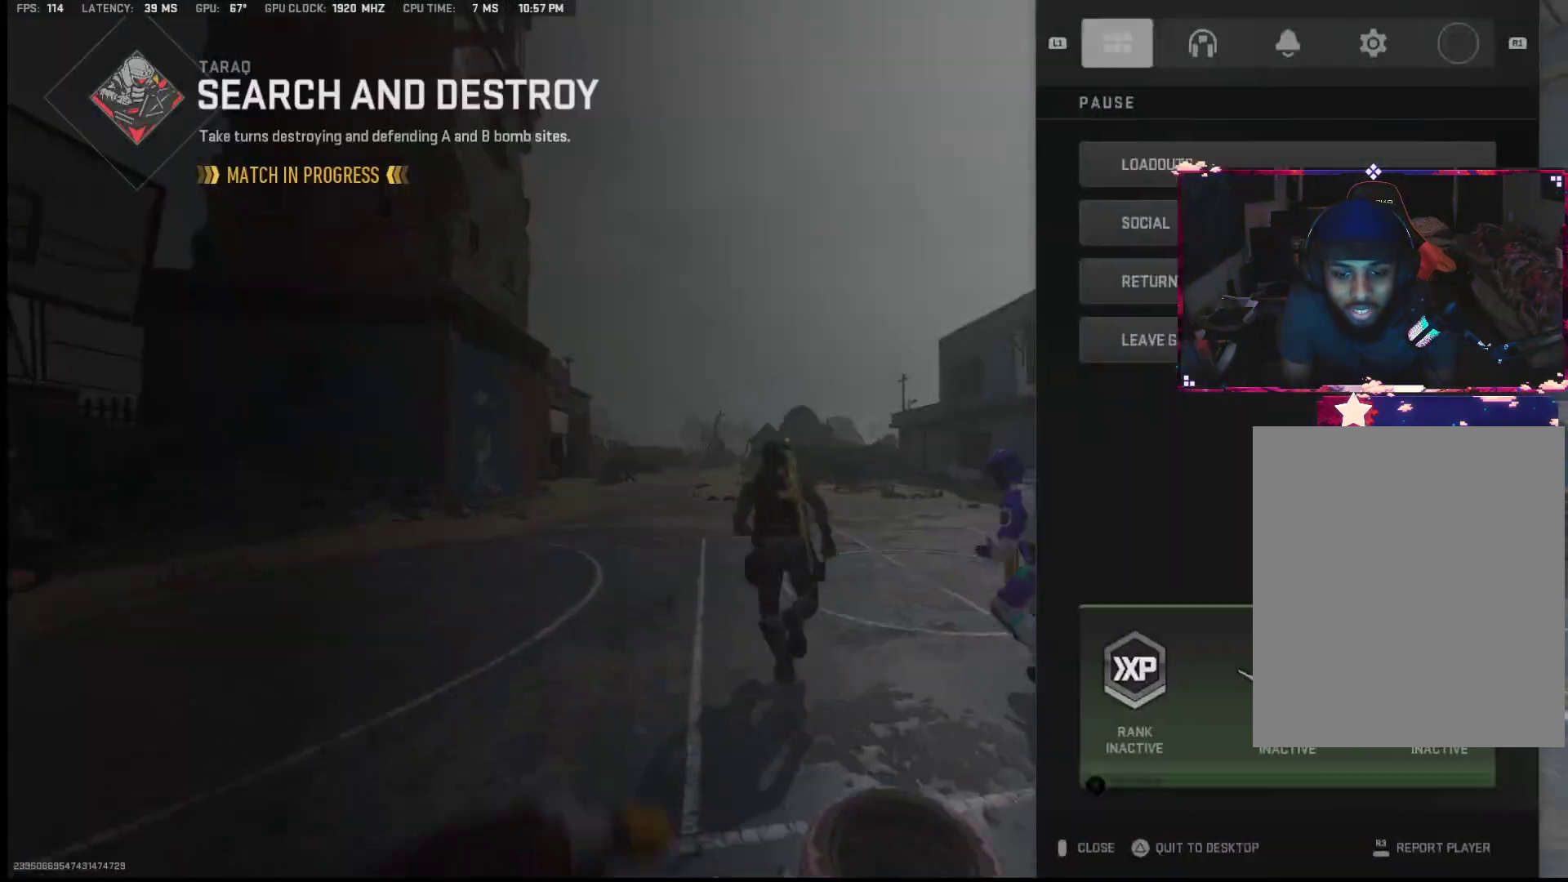
{"buttons": [], "left_stick": "center", "right_stick": "center", "events": [[50, "START", "up"], [183, "CROSS", "down"], [300, "CROSS", "up"]]}
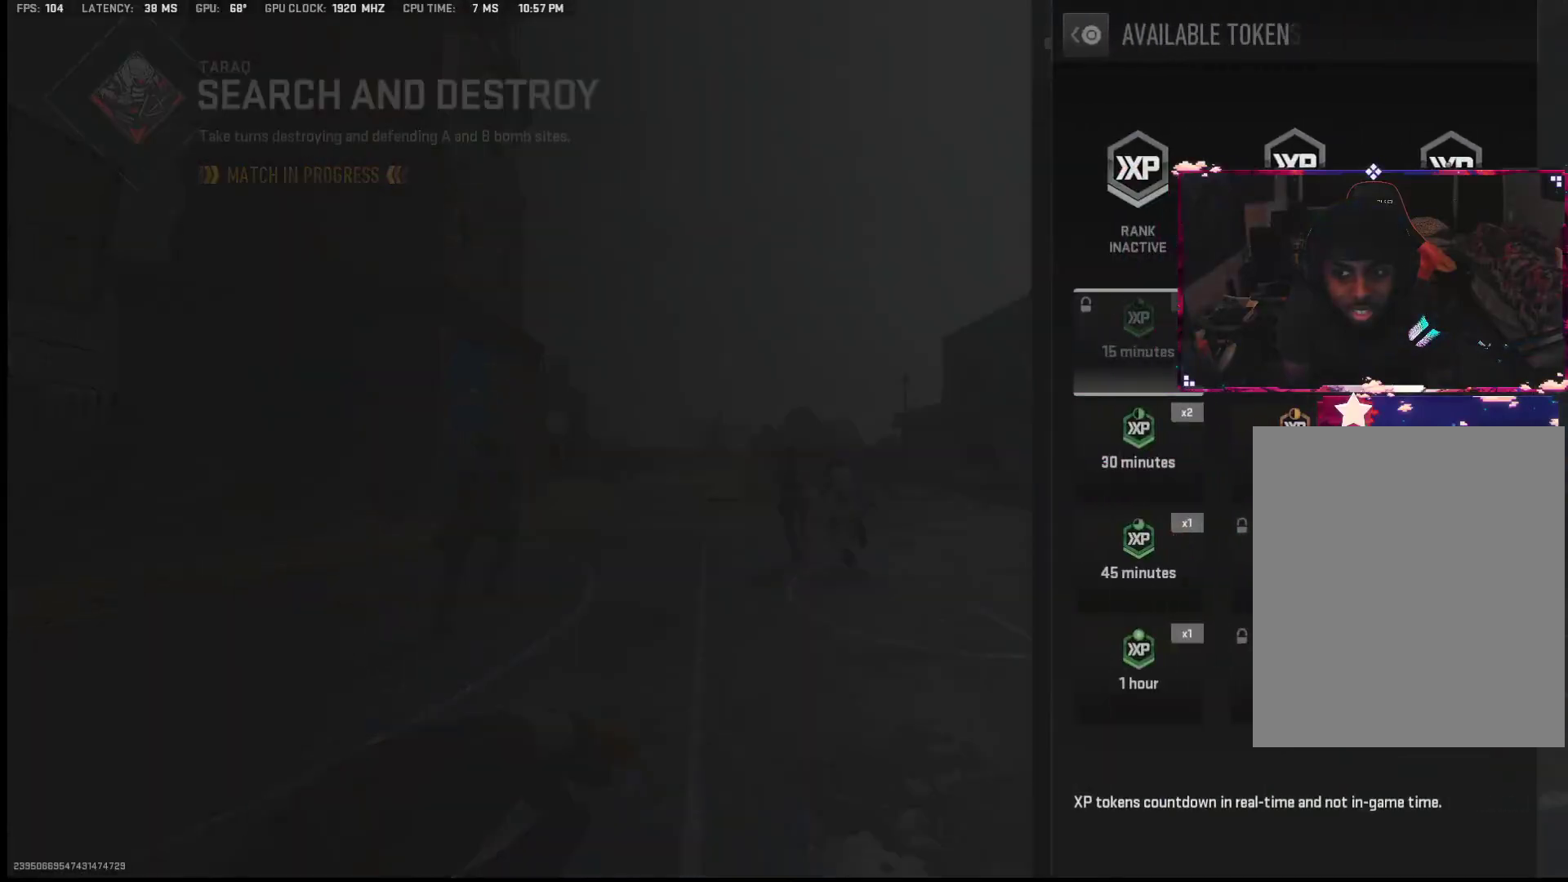
{"buttons": ["DPAD_DOWN"], "left_stick": "center", "right_stick": "center", "events": [[233, "CIRCLE", "down"], [367, "CIRCLE", "up"], [483, "DPAD_DOWN", "down"]]}
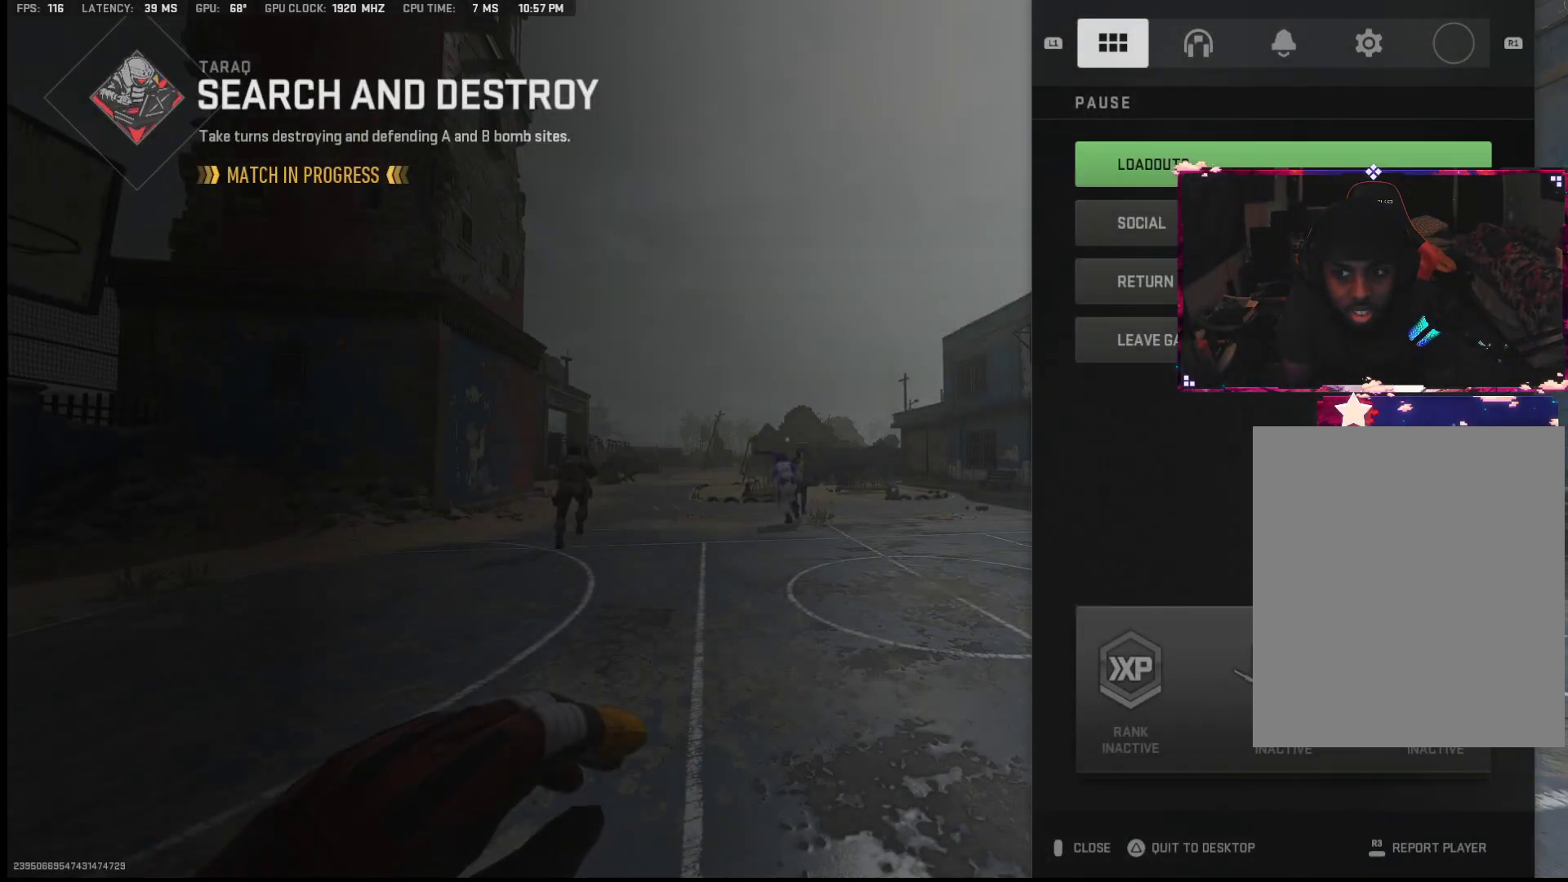
{"buttons": [], "left_stick": "center", "right_stick": "center", "events": [[100, "DPAD_DOWN", "up"], [317, "CROSS", "down"], [467, "CROSS", "up"]]}
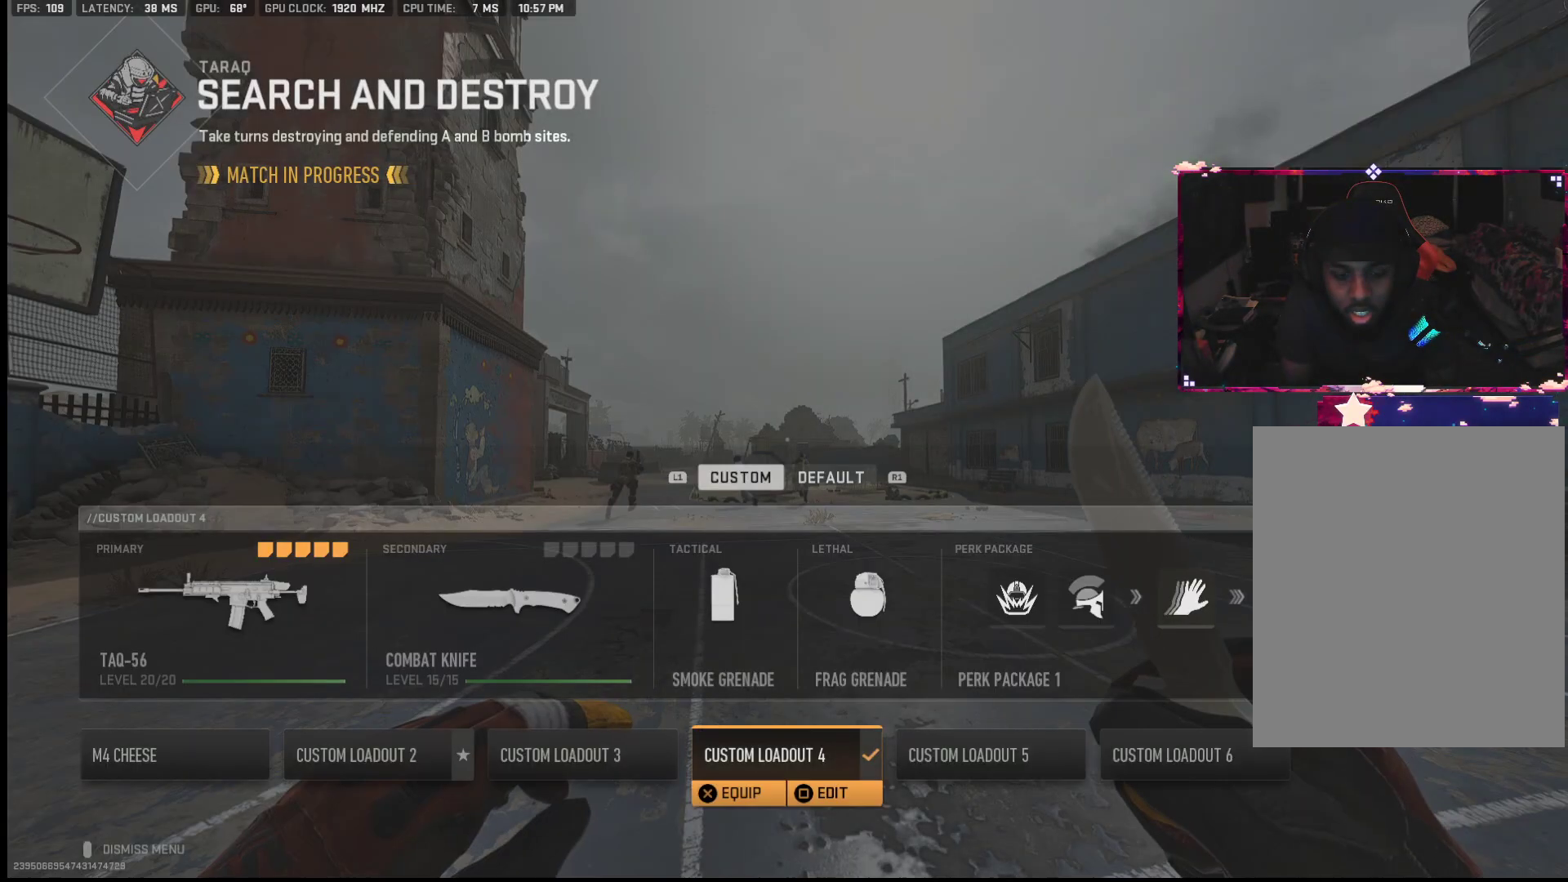
{"buttons": [], "left_stick": "center", "right_stick": "center", "events": [[167, "DPAD_LEFT", "down"], [283, "DPAD_LEFT", "up"]]}
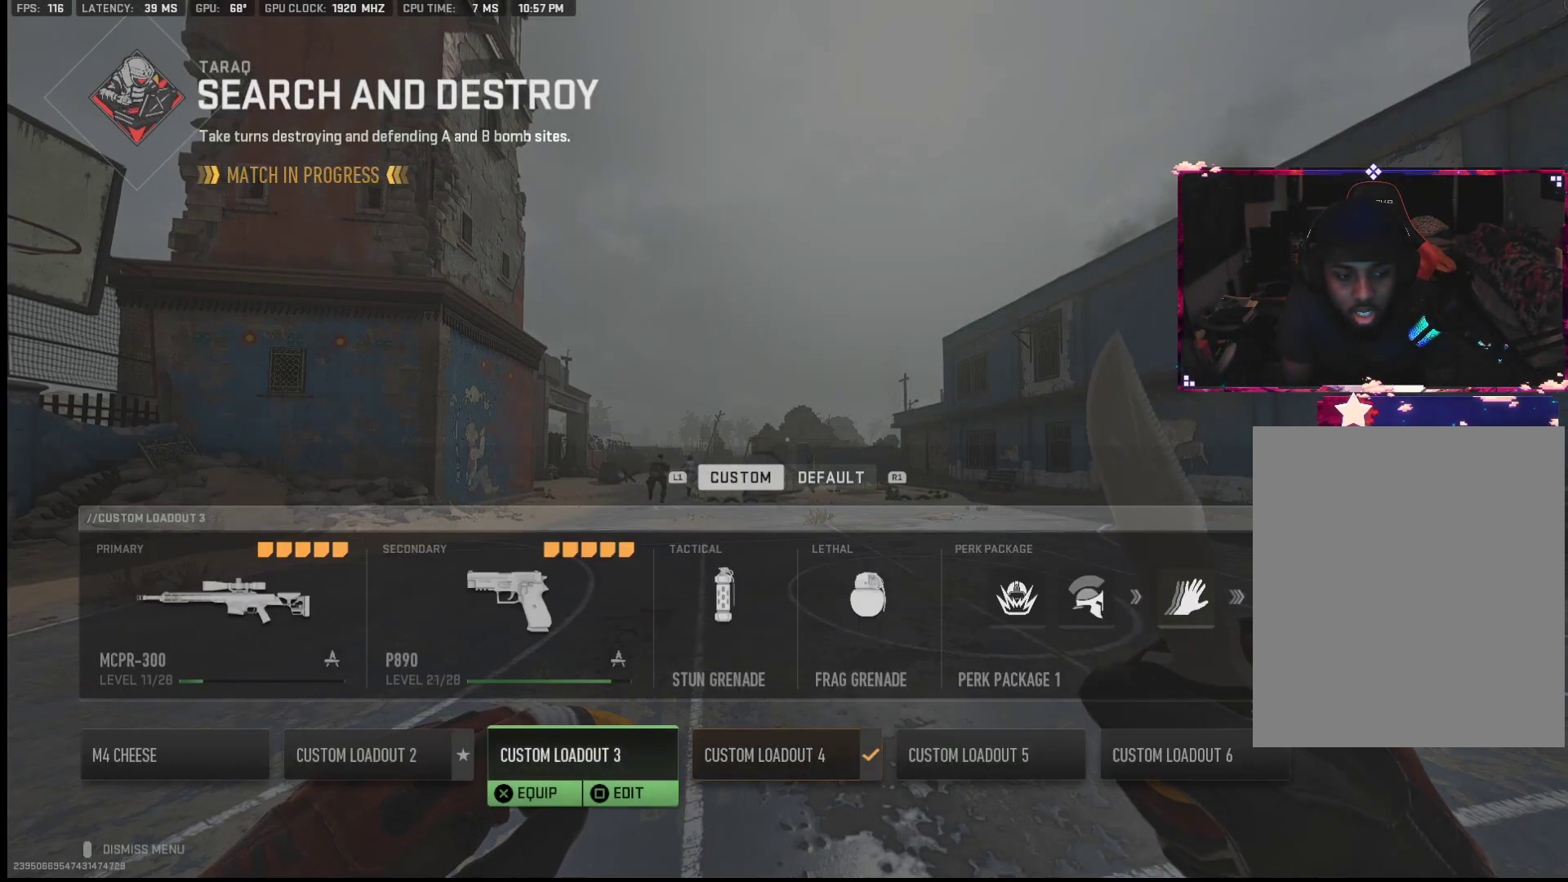
{"buttons": [], "left_stick": "up", "right_stick": "center", "events": [[67, "CROSS", "down"], [133, "CROSS", "up"], [200, "left_stick", "up"], [217, "right_stick", "left"], [400, "right_stick", "center"]]}
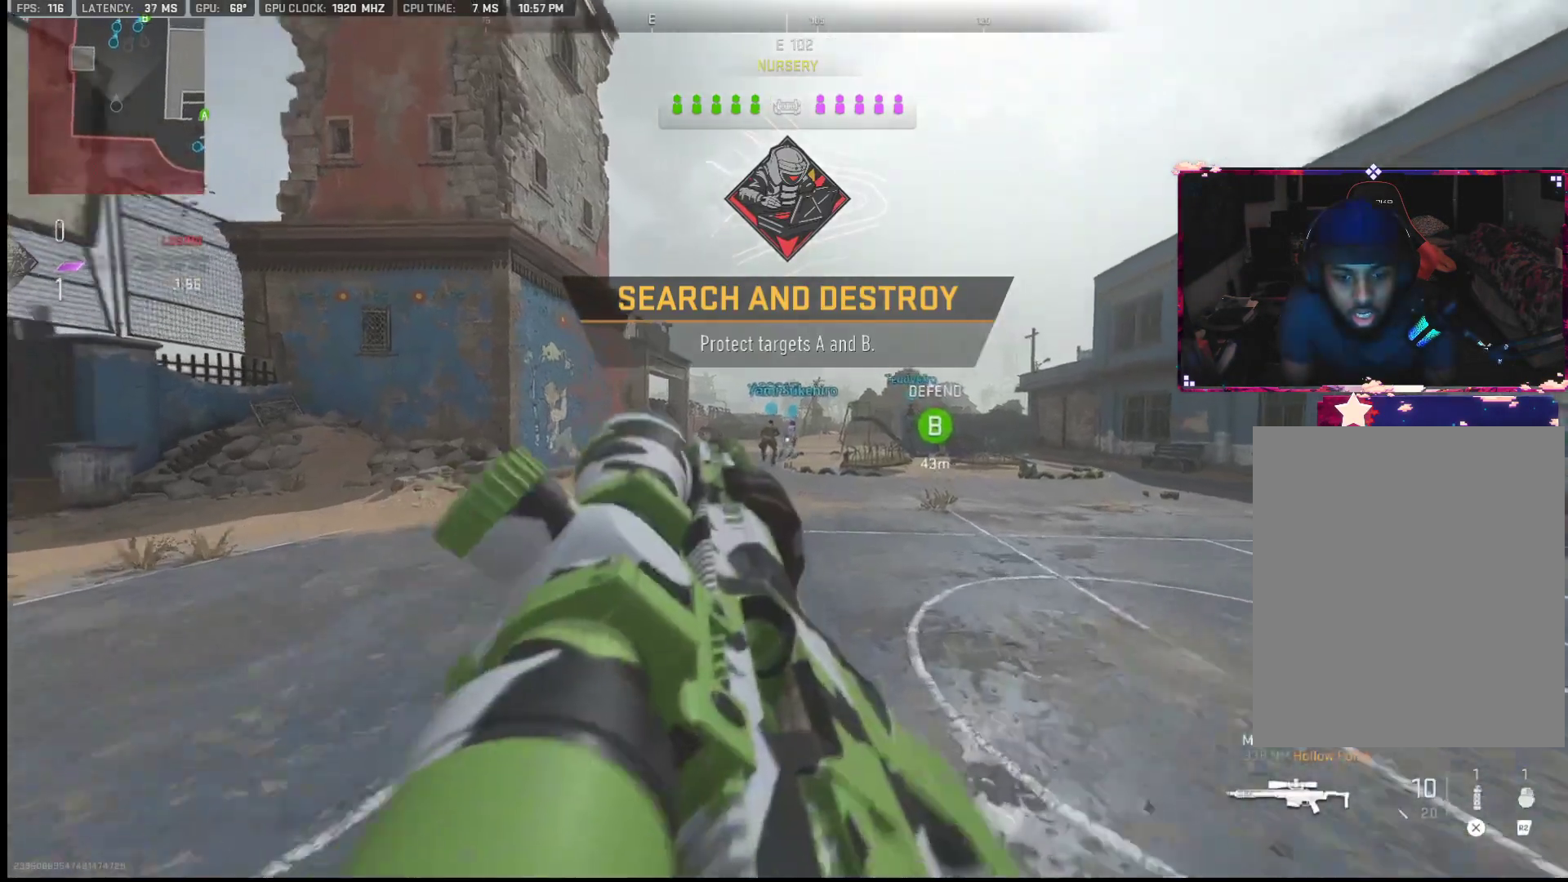
{"buttons": [], "left_stick": "up", "right_stick": "center", "events": [[250, "TRIANGLE", "down"], [400, "TRIANGLE", "up"]]}
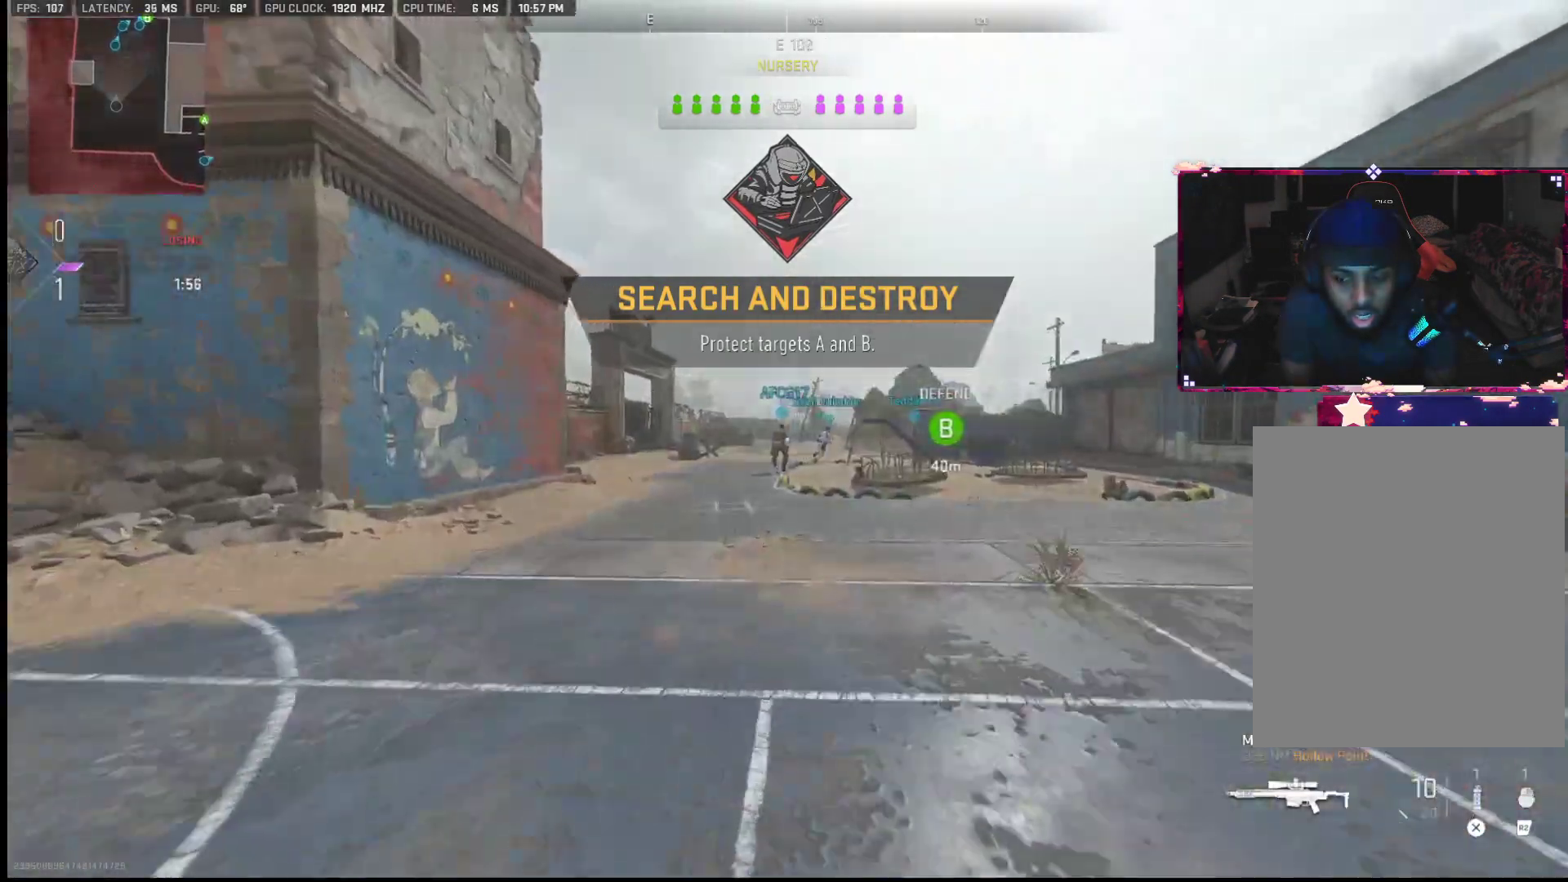
{"buttons": [], "left_stick": "up", "right_stick": "center", "events": []}
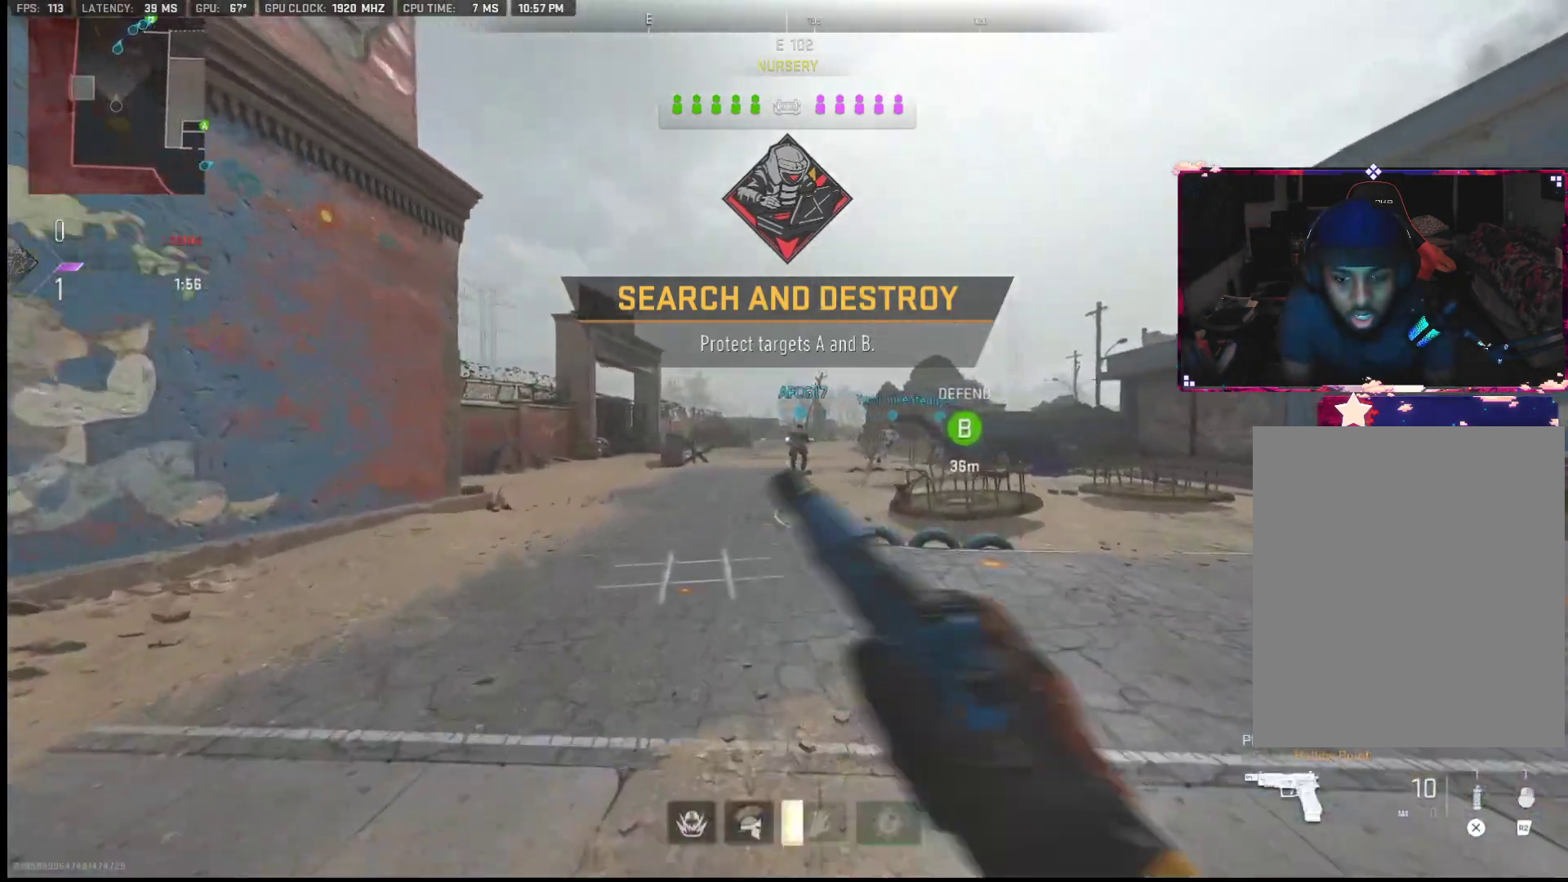
{"buttons": [], "left_stick": "up", "right_stick": "center", "events": [[350, "TRIANGLE", "down"], [417, "TRIANGLE", "up"]]}
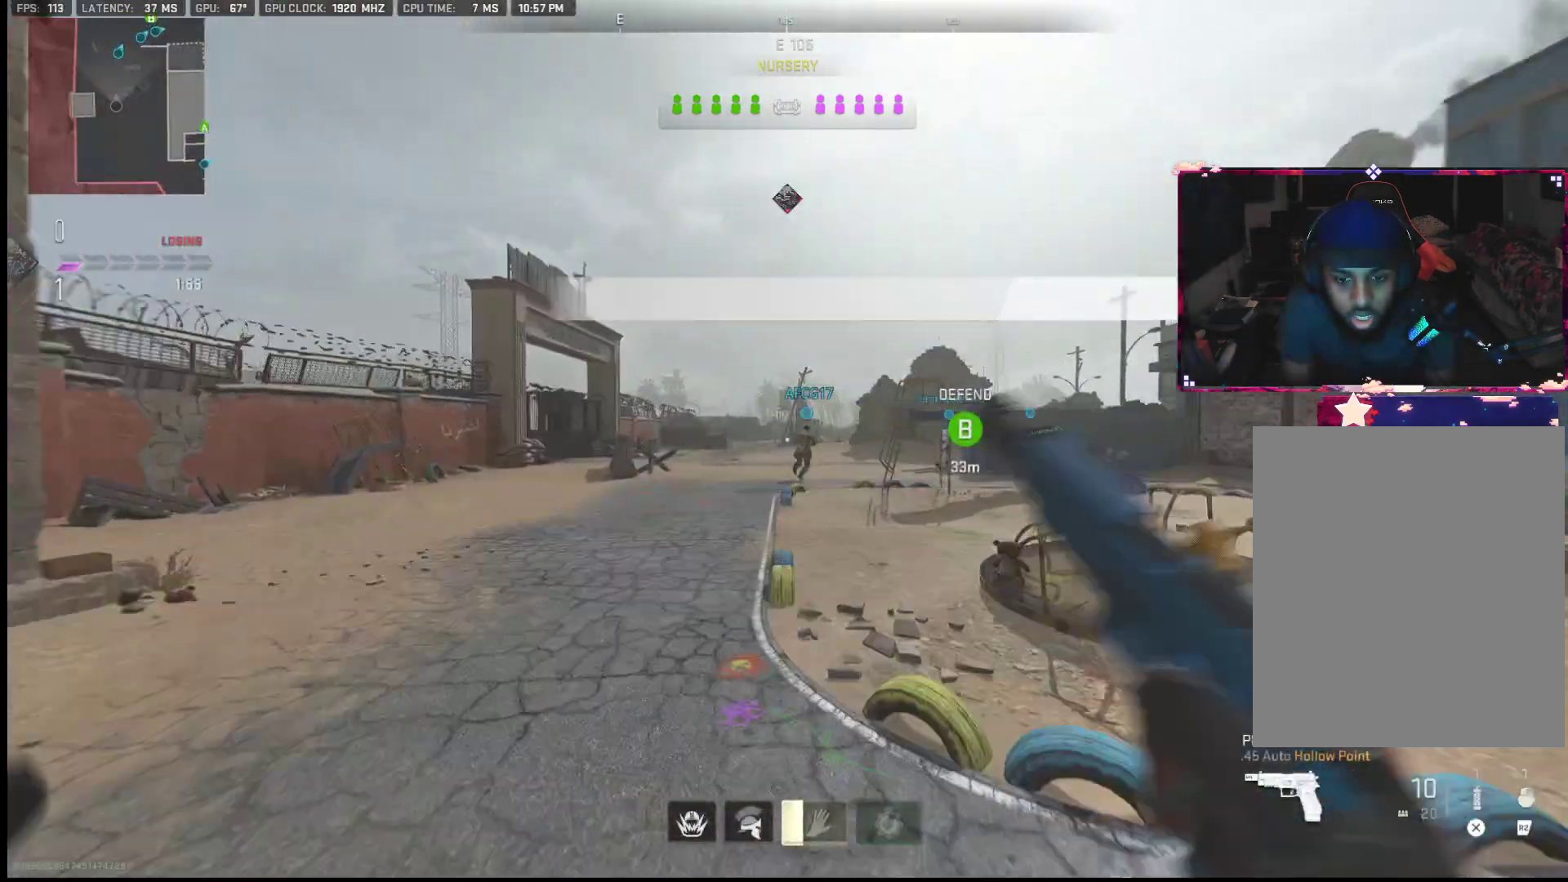
{"buttons": [], "left_stick": "up", "right_stick": "center", "events": [[267, "TRIANGLE", "down"], [400, "TRIANGLE", "up"]]}
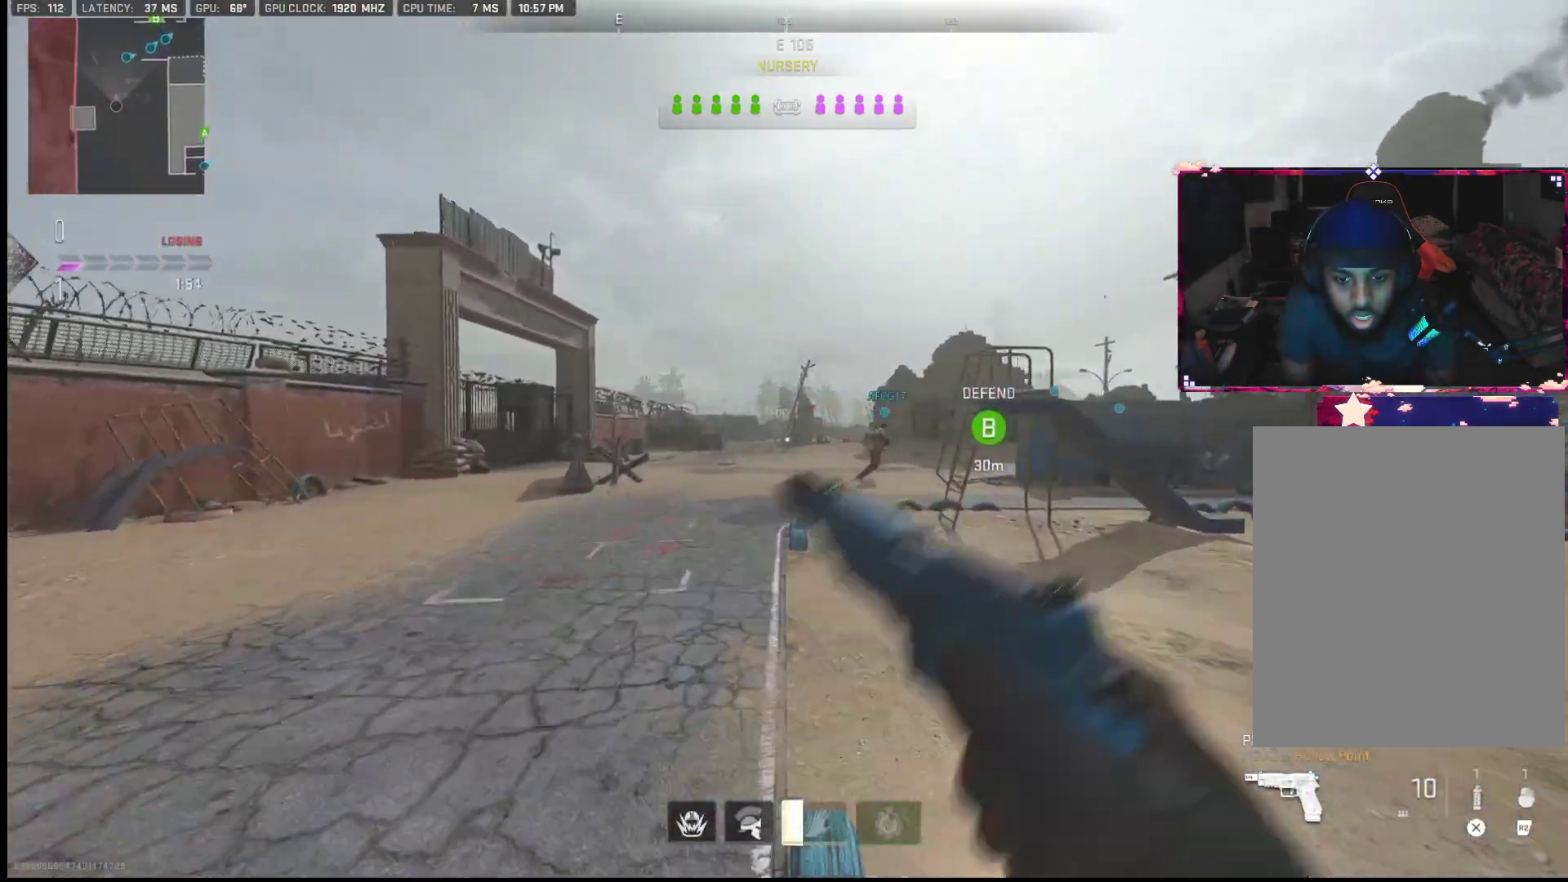
{"buttons": [], "left_stick": "up", "right_stick": "center", "events": []}
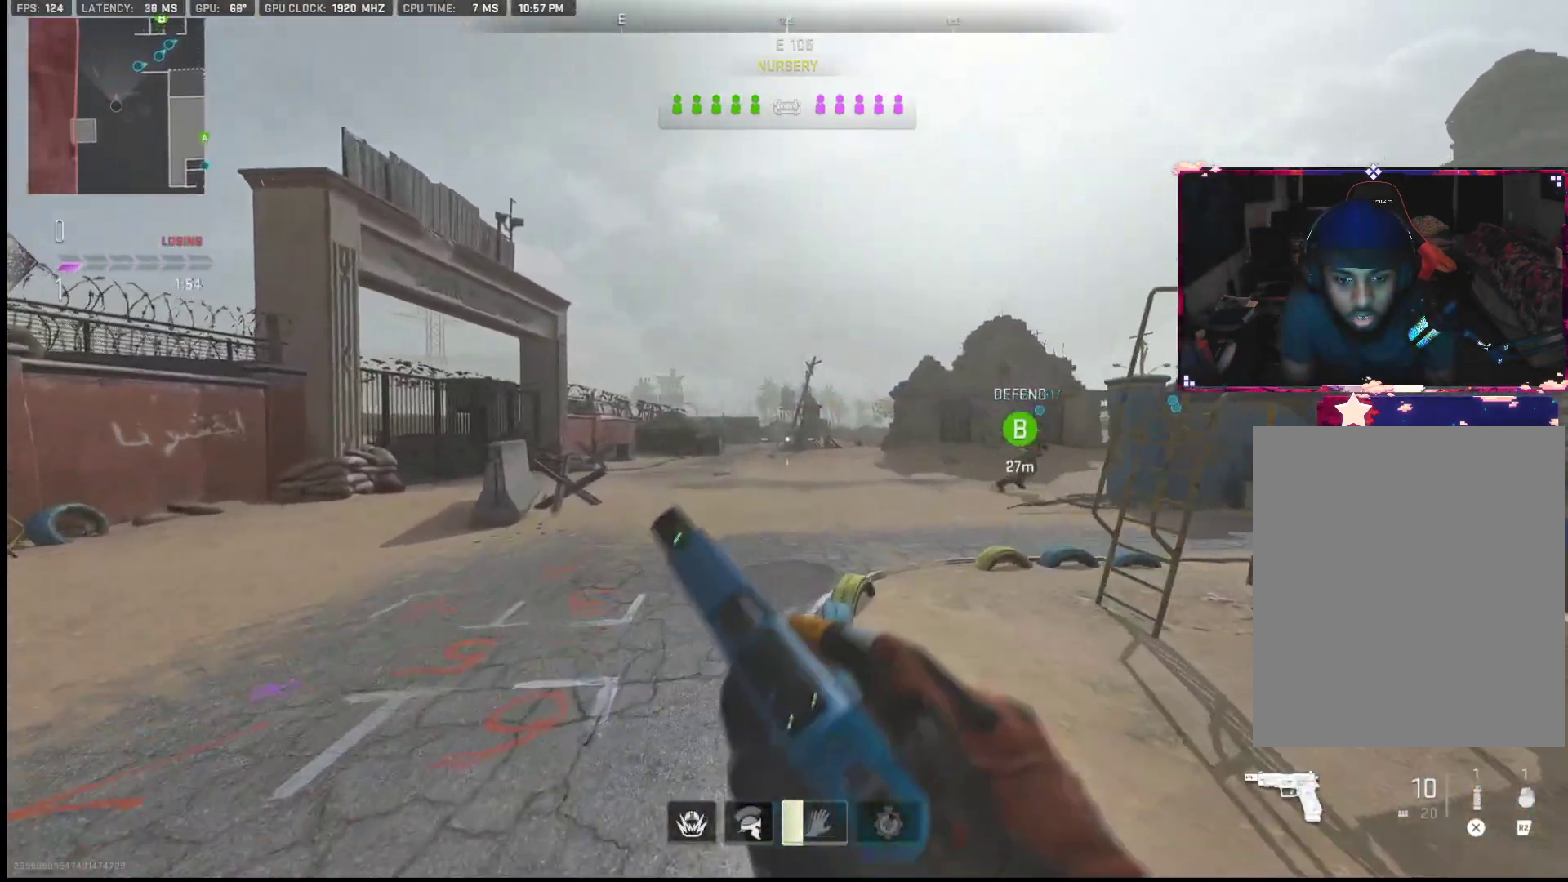
{"buttons": [], "left_stick": "up", "right_stick": "center", "events": []}
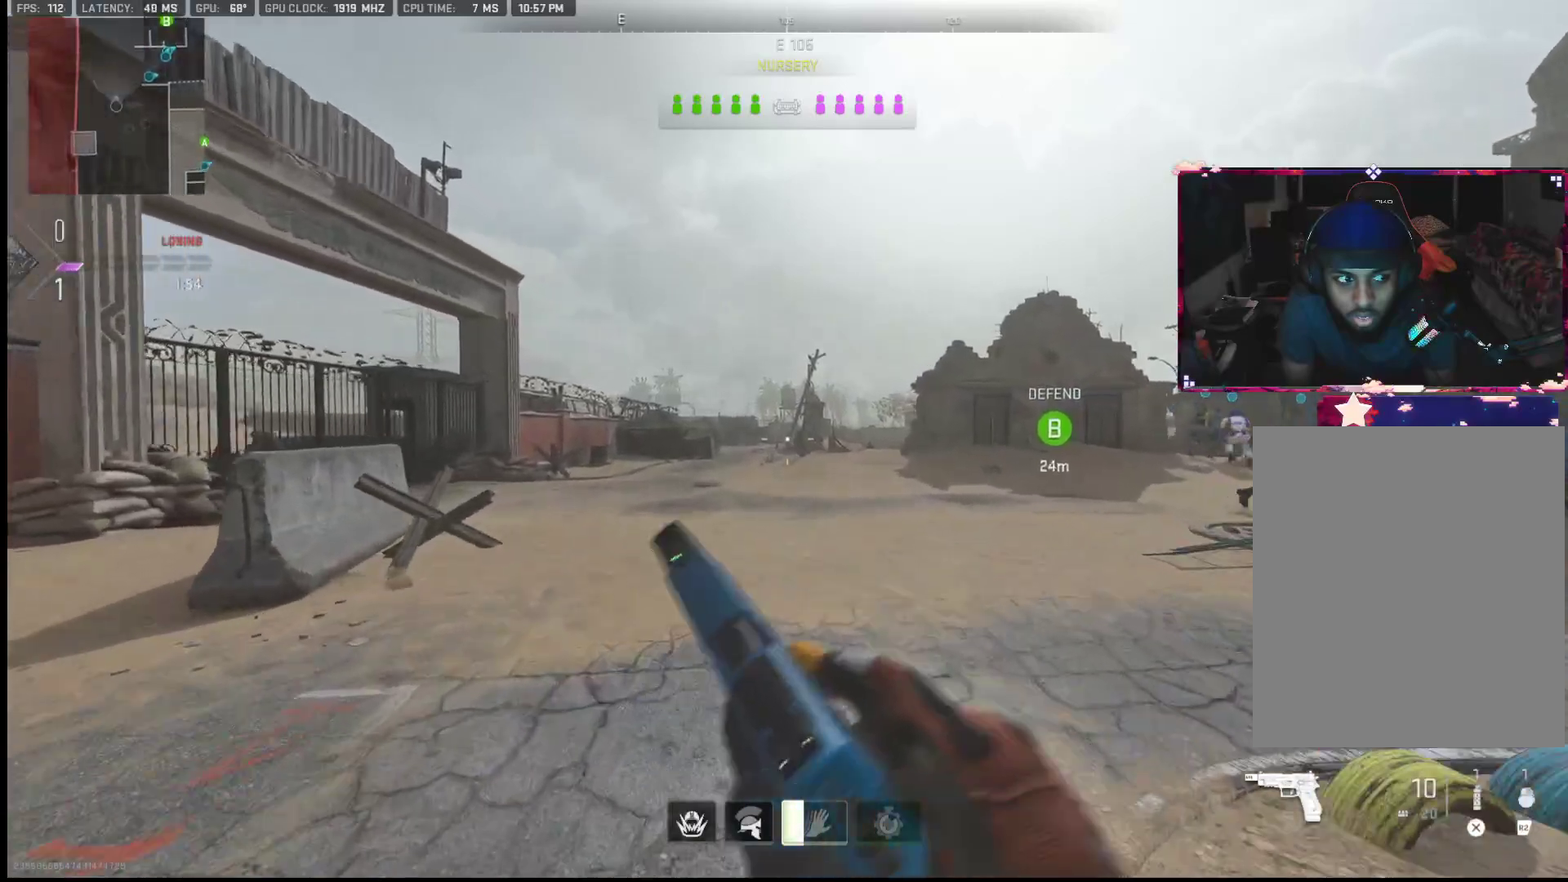
{"buttons": [], "left_stick": "up", "right_stick": "up-right", "events": [[450, "right_stick", "up-right"]]}
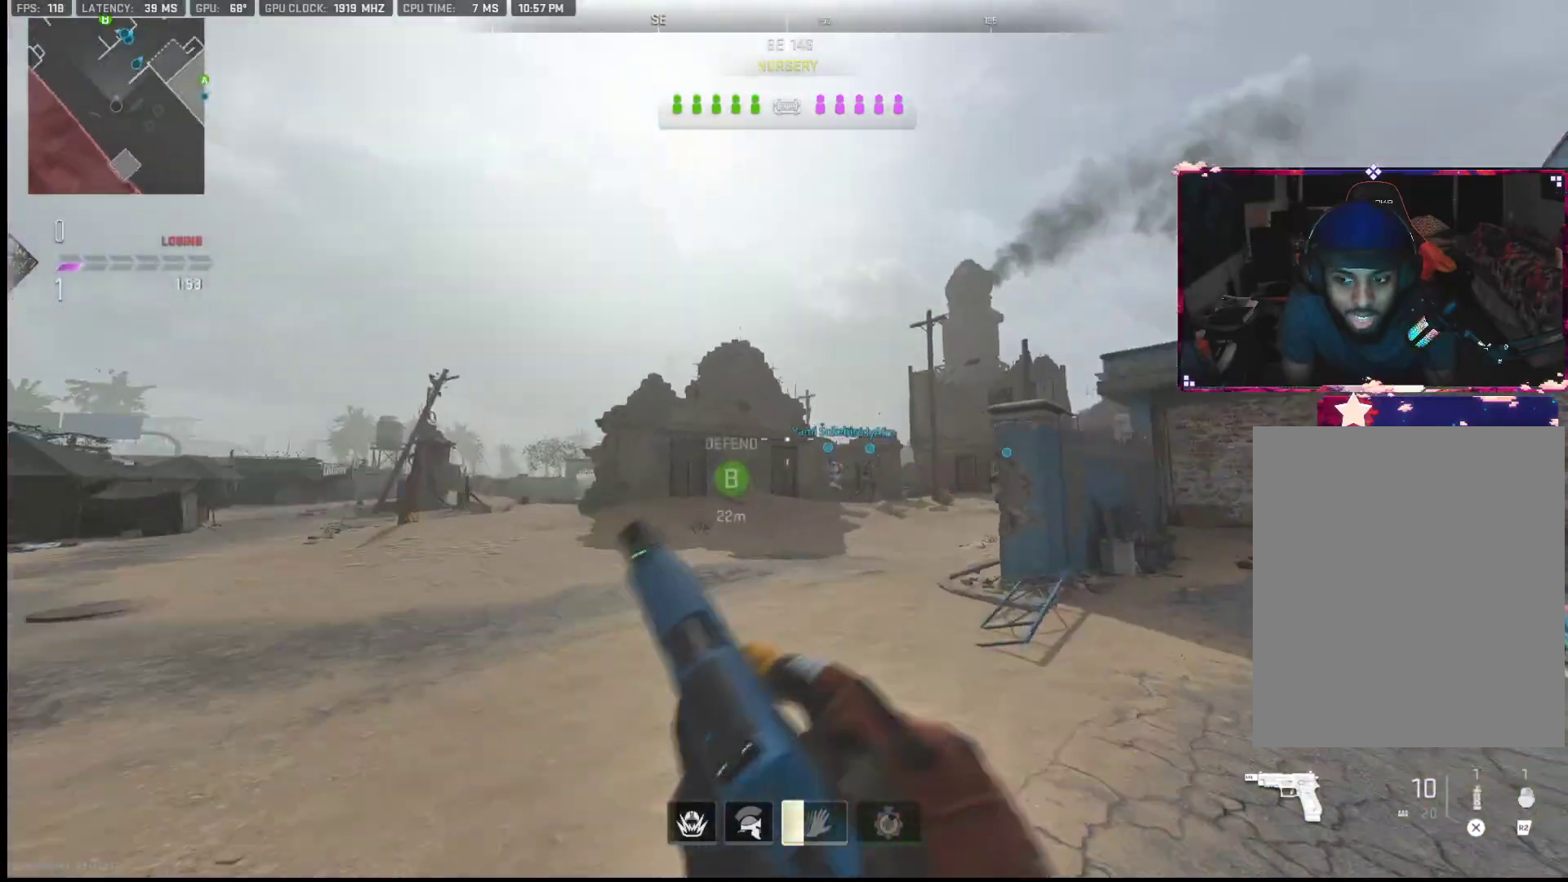
{"buttons": [], "left_stick": "up-left", "right_stick": "up-left", "events": [[67, "left_stick", "up-left"], [400, "right_stick", "up-left"]]}
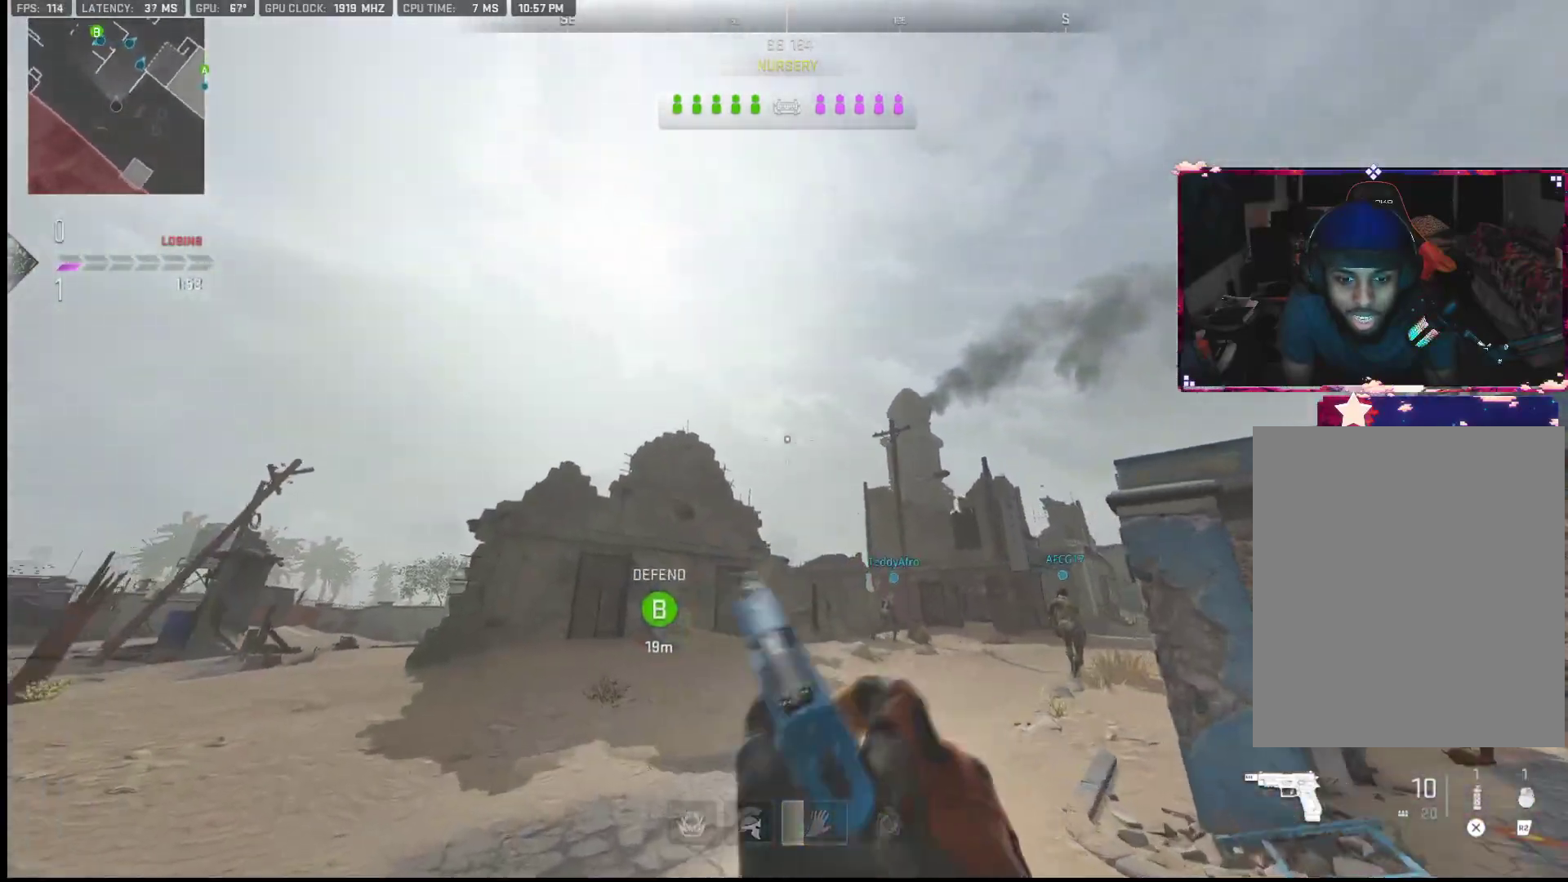
{"buttons": [], "left_stick": "up-left", "right_stick": "up", "events": [[100, "R2", "down"], [117, "right_stick", "up"], [350, "R2", "up"]]}
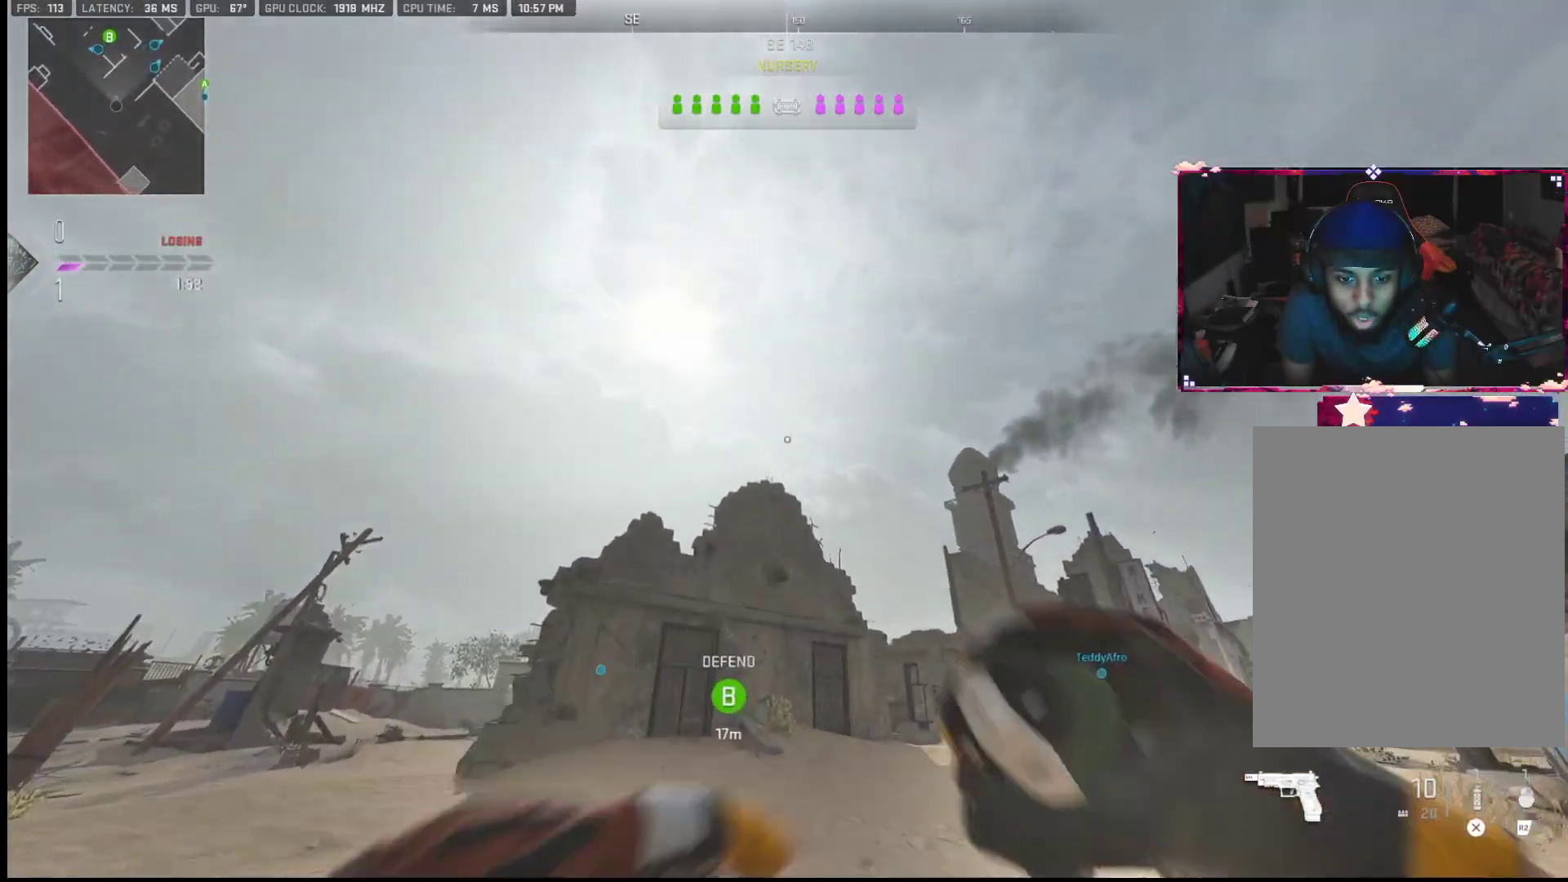
{"buttons": [], "left_stick": "up-left", "right_stick": "center", "events": [[150, "right_stick", "center"]]}
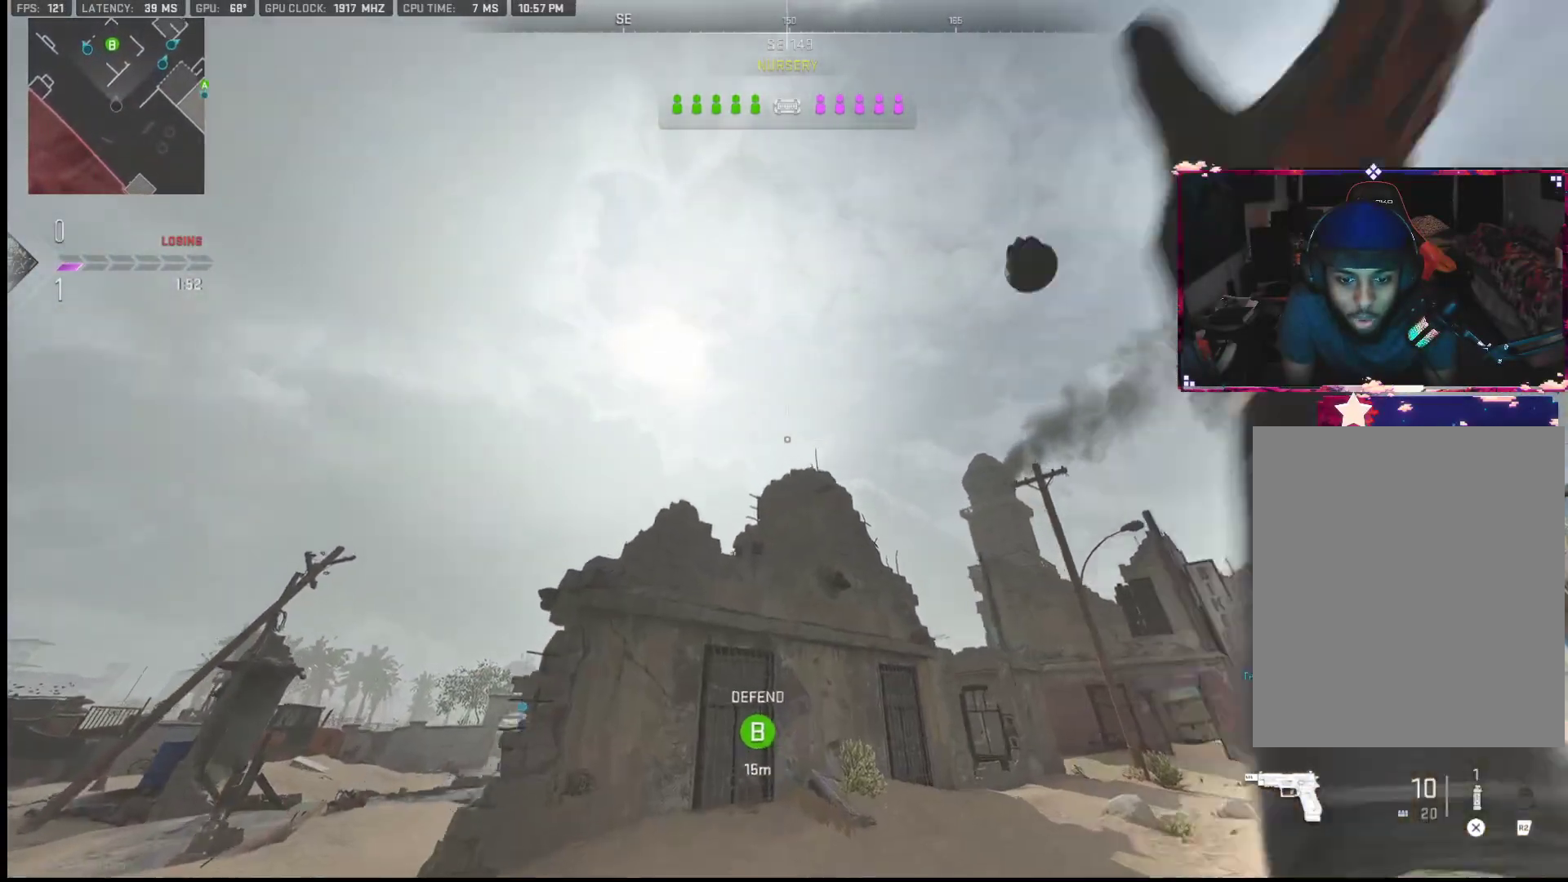
{"buttons": [], "left_stick": "up-left", "right_stick": "down-left", "events": [[17, "L2", "down"], [167, "L2", "up"], [350, "right_stick", "down"], [417, "right_stick", "down-left"]]}
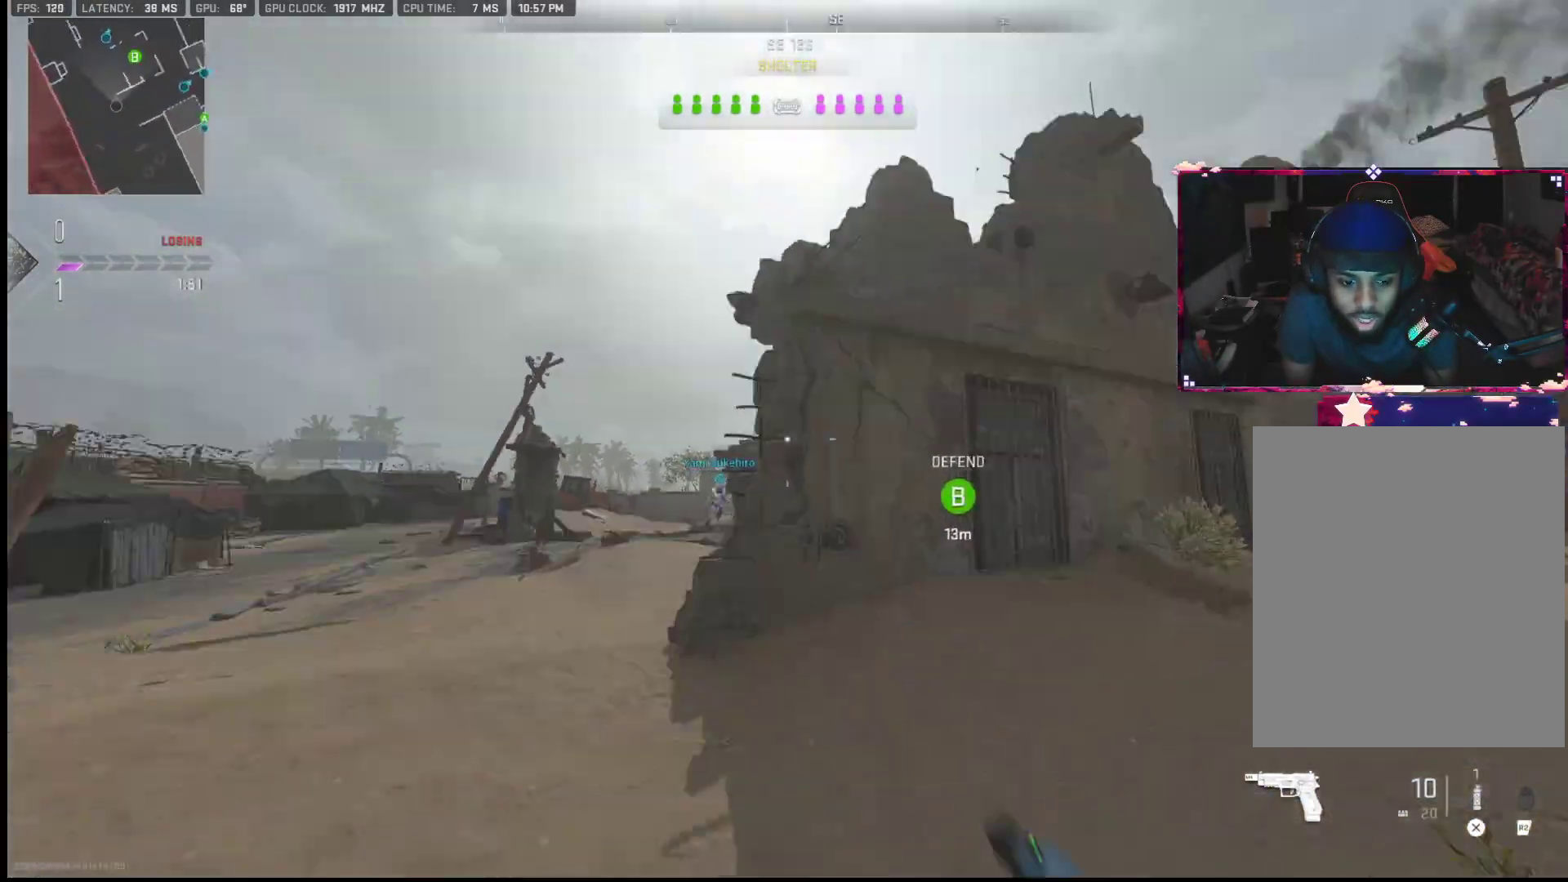
{"buttons": [], "left_stick": "up-left", "right_stick": "center", "events": [[83, "right_stick", "center"]]}
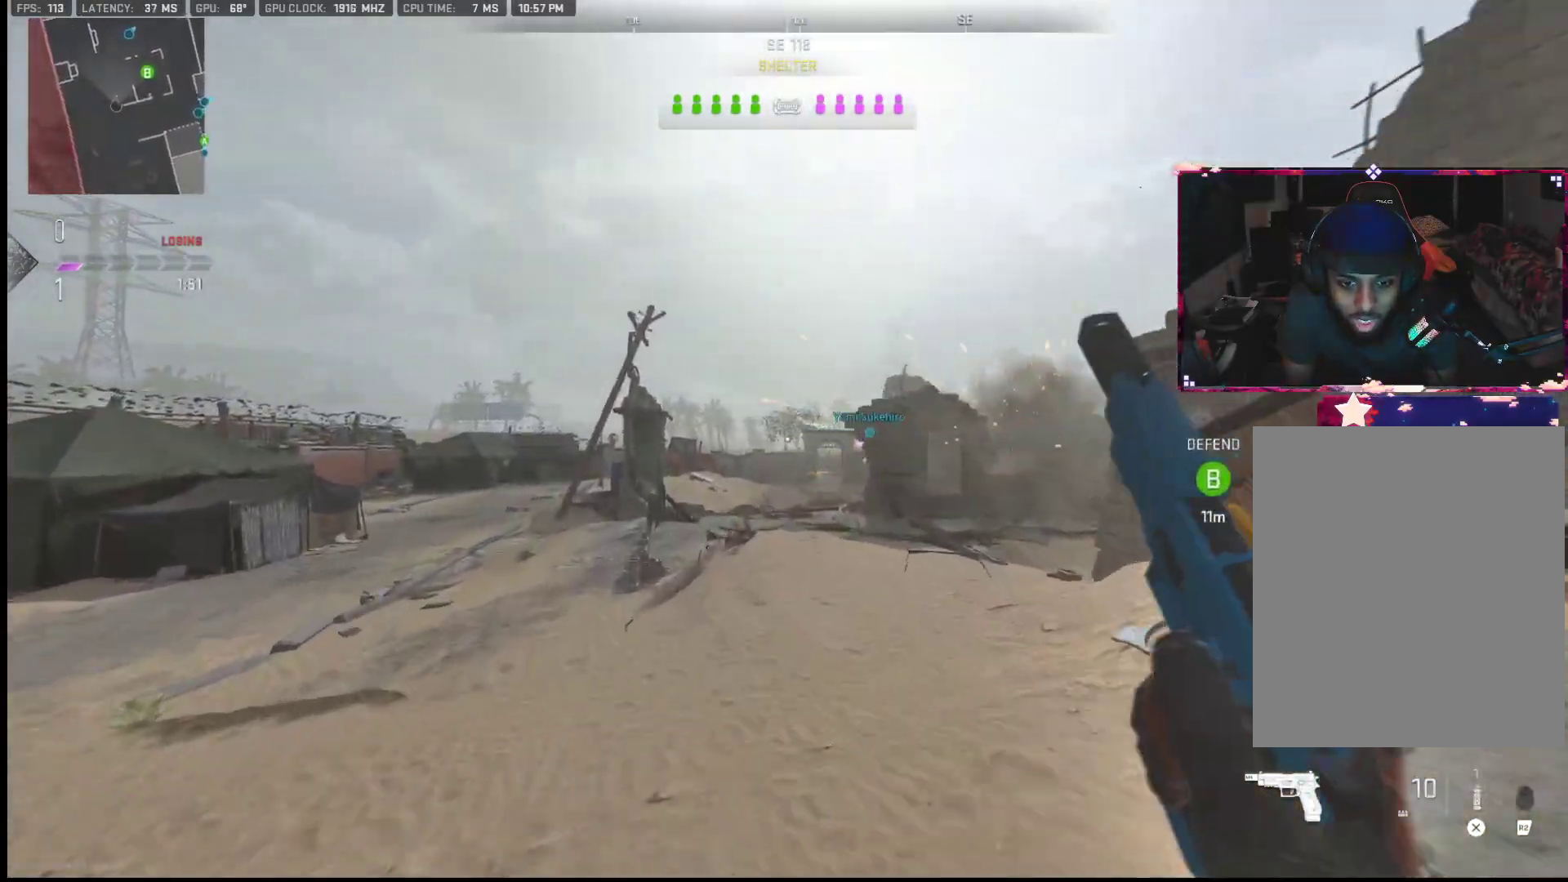
{"buttons": [], "left_stick": "up-left", "right_stick": "center", "events": []}
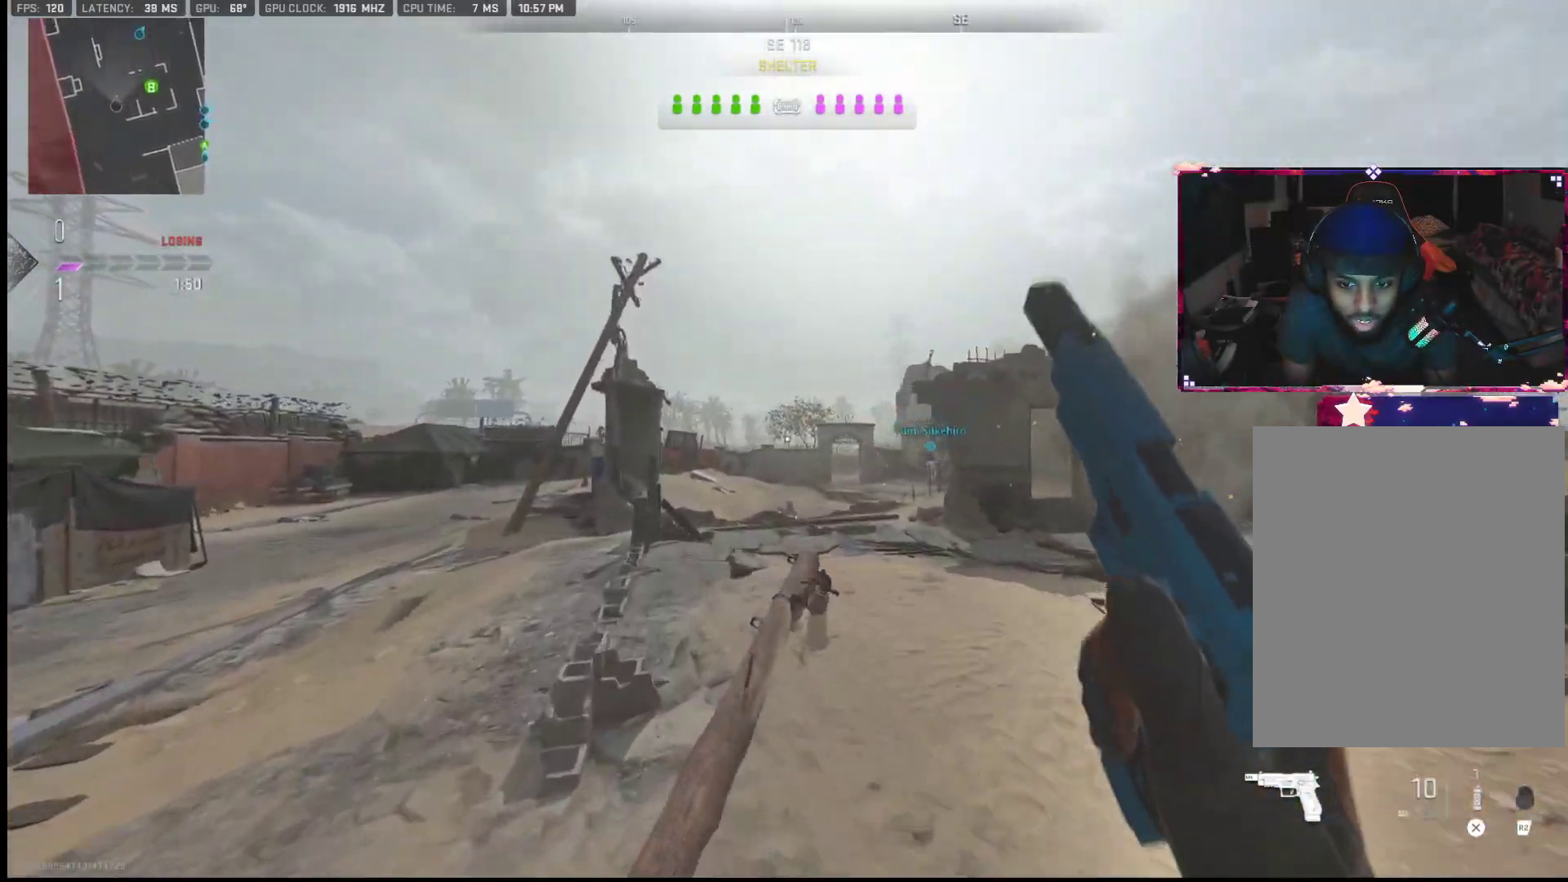
{"buttons": [], "left_stick": "up-left", "right_stick": "center", "events": []}
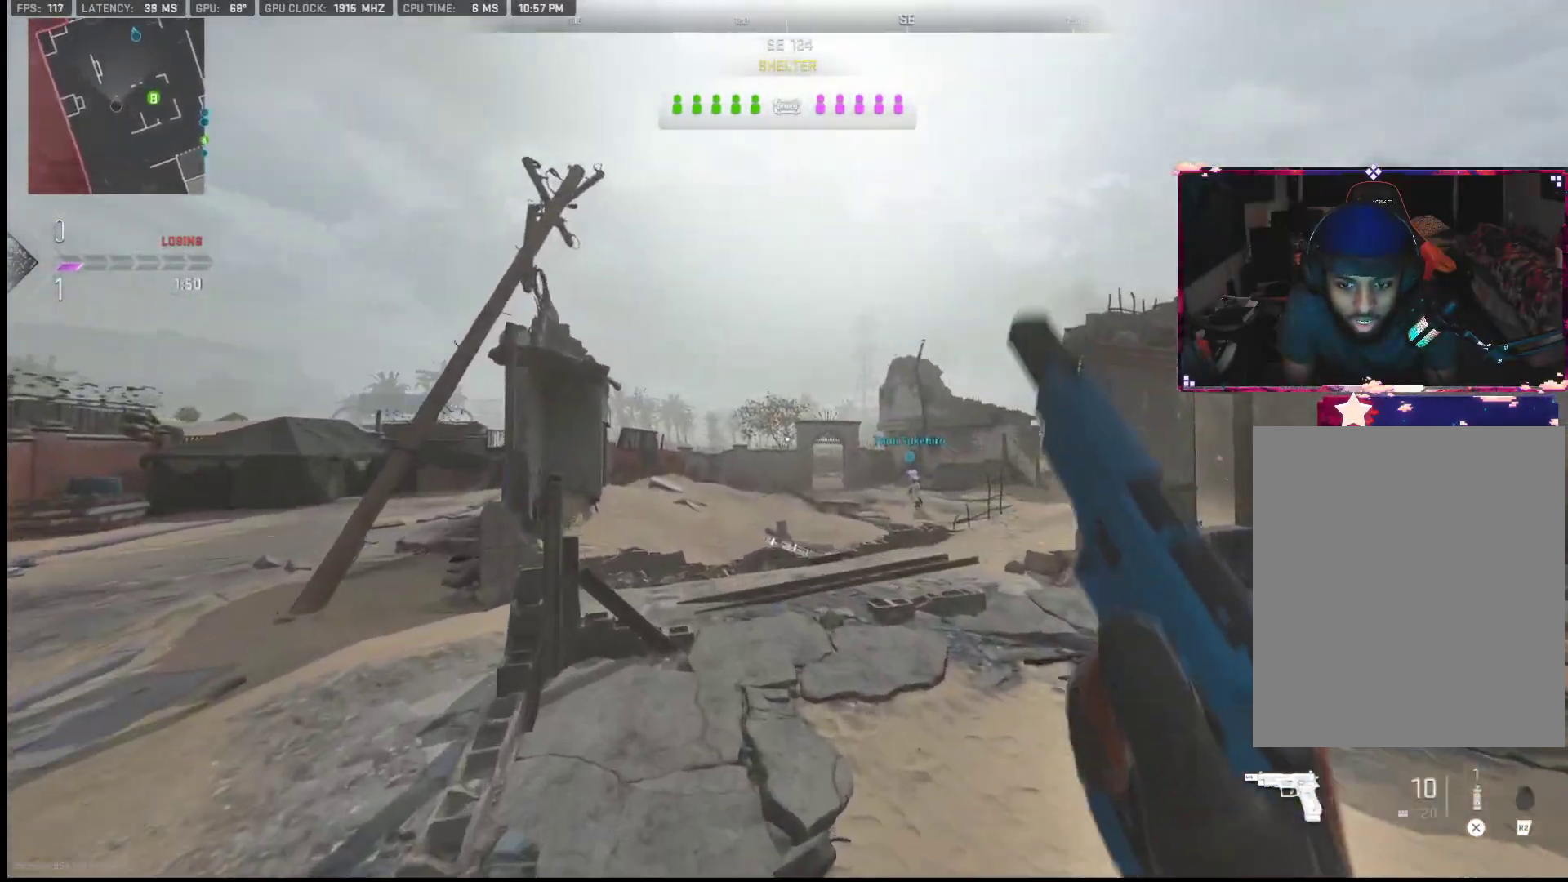
{"buttons": ["CROSS", "L2"], "left_stick": "up-left", "right_stick": "center", "events": [[117, "right_stick", "right"], [383, "L2", "down"], [383, "right_stick", "center"], [417, "CROSS", "down"]]}
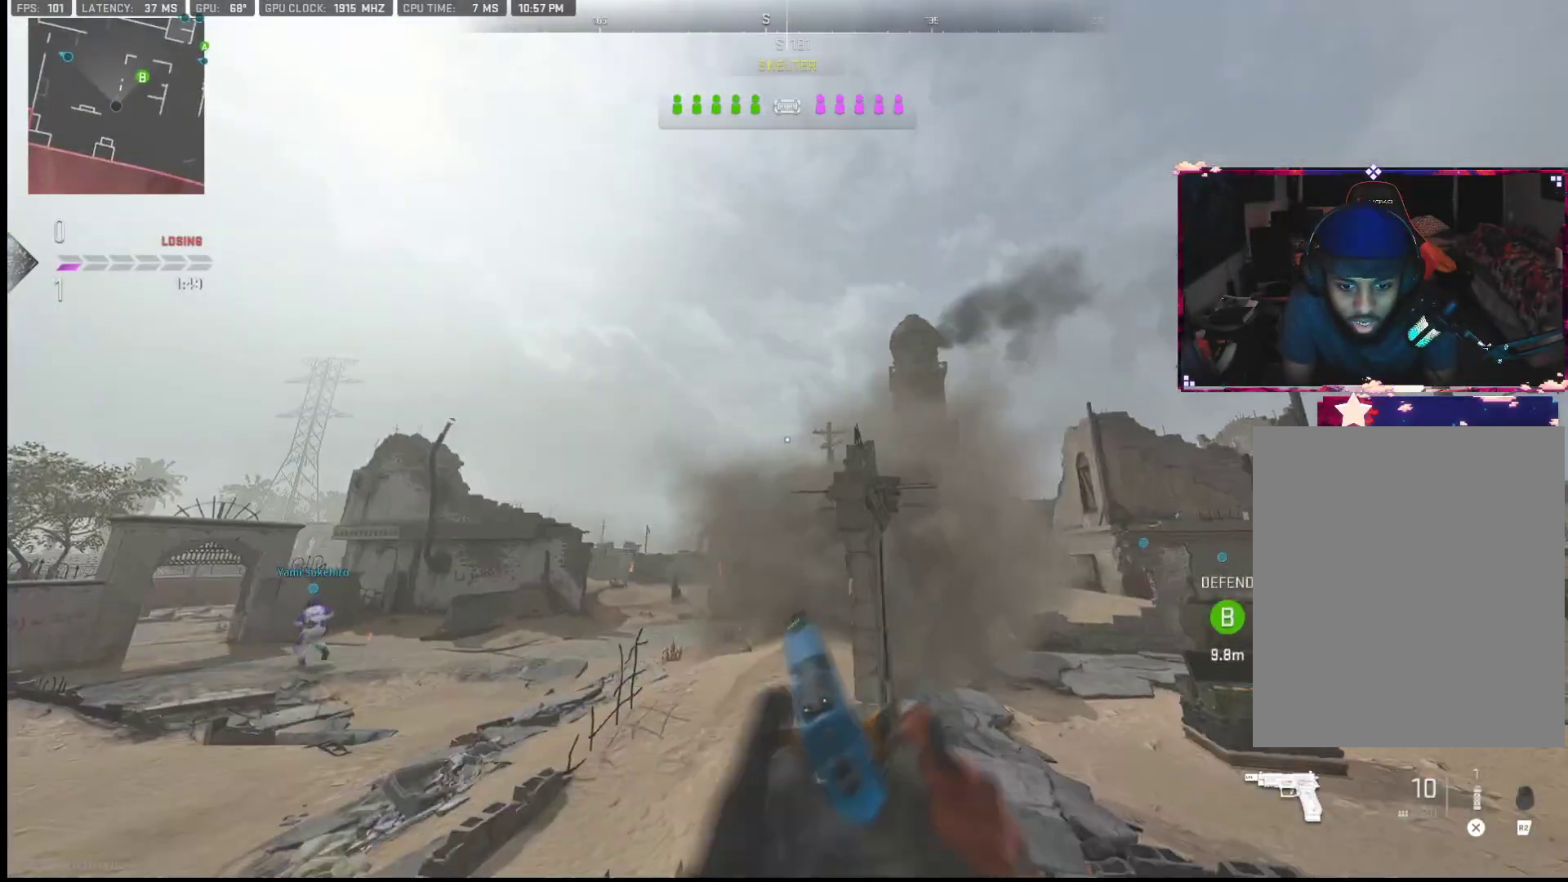
{"buttons": [], "left_stick": "up-left", "right_stick": "center", "events": [[67, "CROSS", "up"], [67, "L2", "up"], [150, "right_stick", "up-left"], [267, "right_stick", "center"]]}
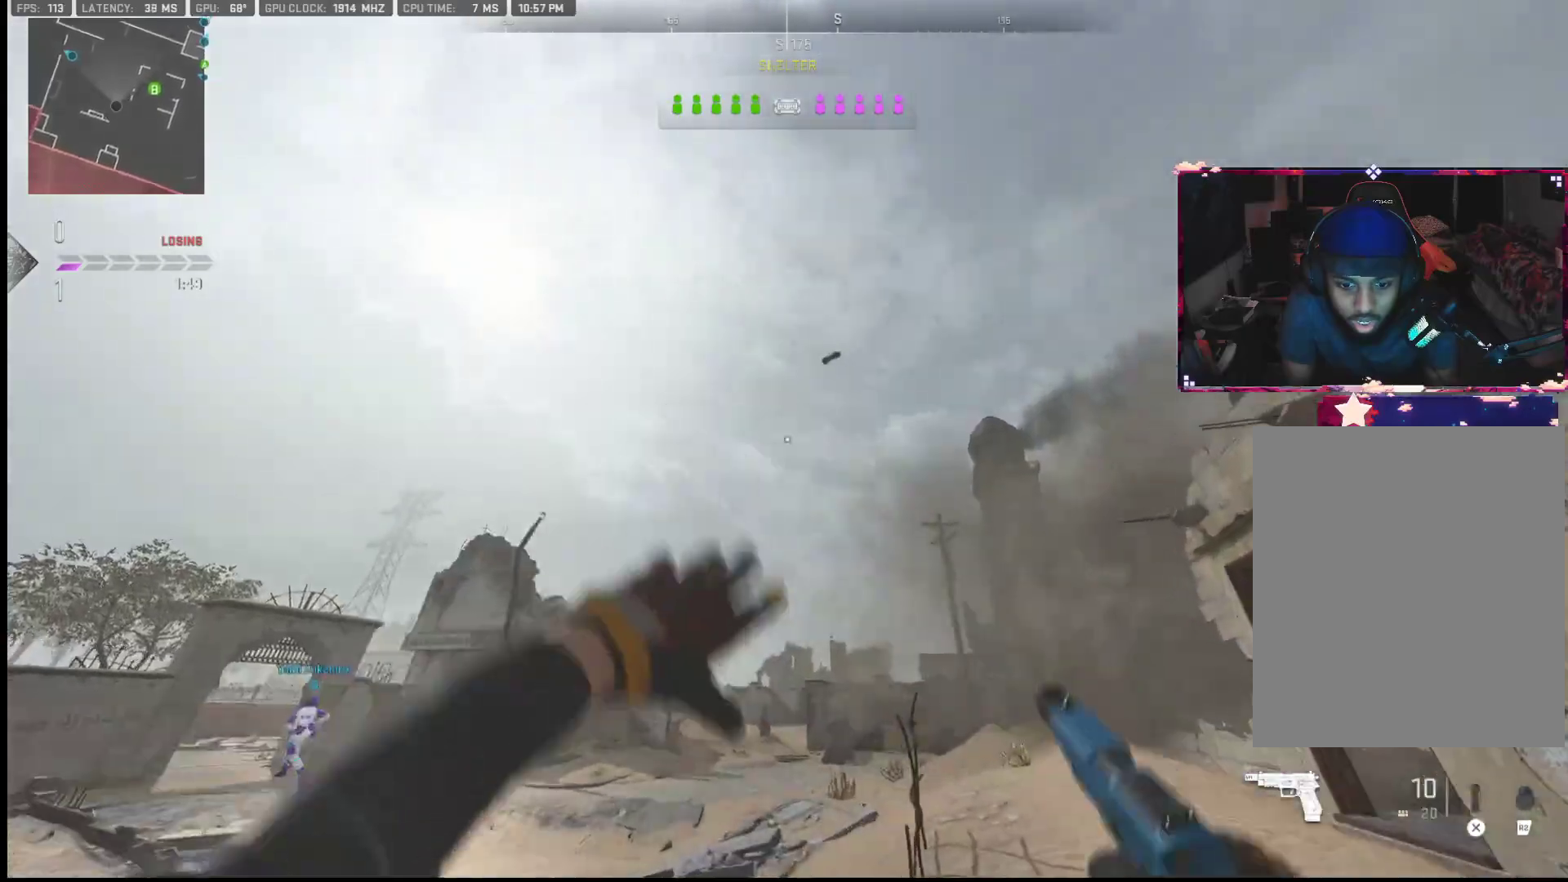
{"buttons": [], "left_stick": "up-left", "right_stick": "center", "events": [[83, "right_stick", "down"], [417, "right_stick", "center"]]}
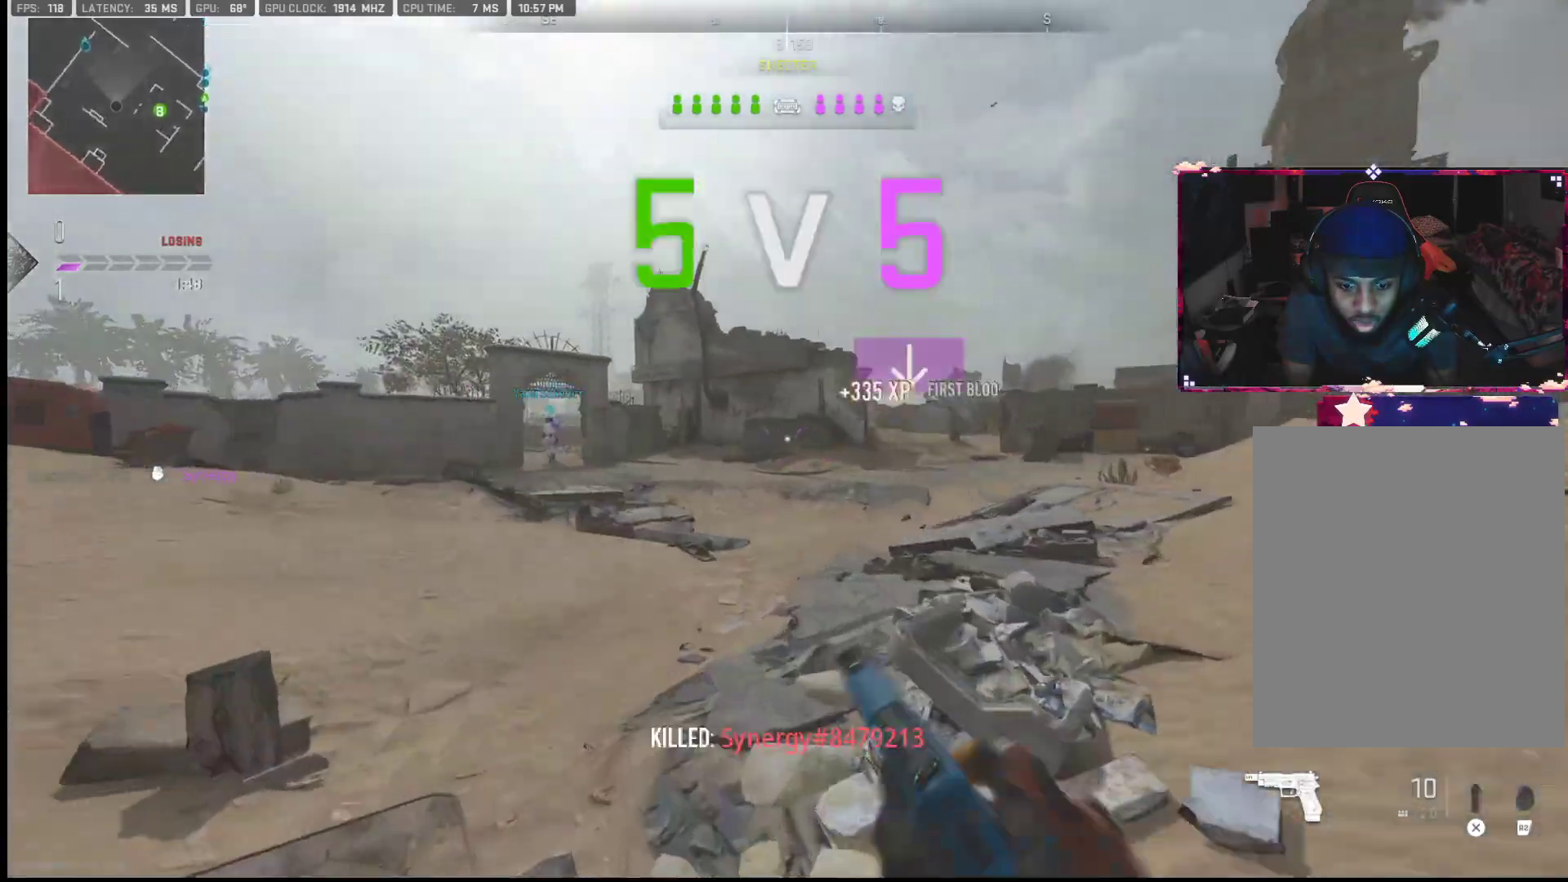
{"buttons": [], "left_stick": "up-left", "right_stick": "center", "events": [[150, "right_stick", "left"], [283, "right_stick", "center"]]}